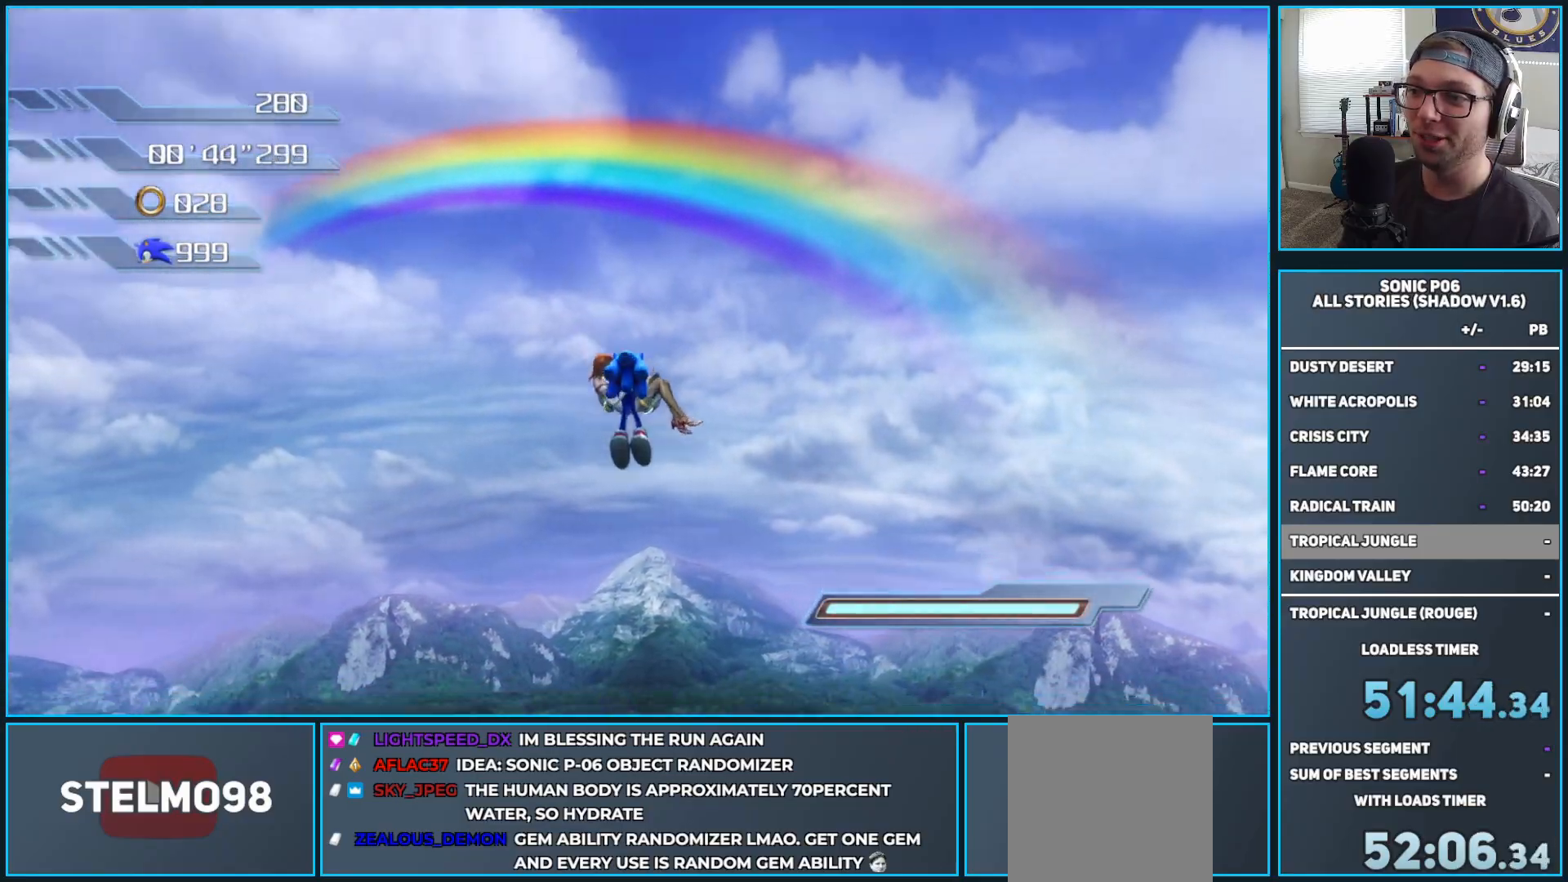
Gameplay with a controller (Xbox layout); each line is a JSON object with the inputs held at the frame after it. "events" lists button and stick changes between this image and that frame as [ms after this image, input, new state], when the widget could be followed in between.
{"buttons": [], "left_stick": "up", "right_stick": "down-right", "events": [[33, "A", "down"], [217, "A", "up"], [367, "right_stick", "down-right"]]}
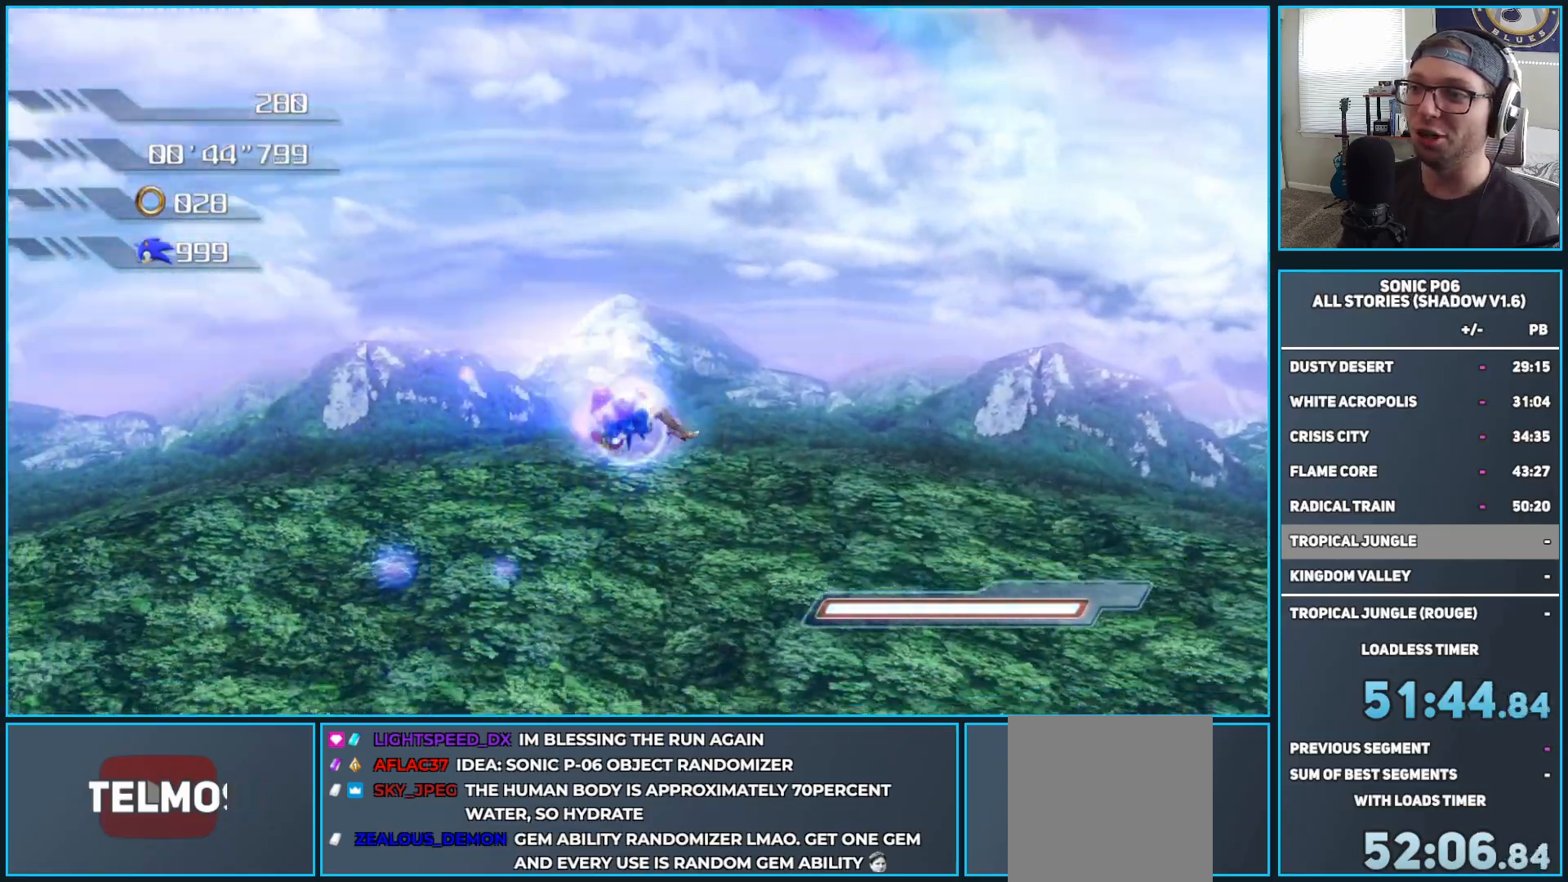
{"buttons": [], "left_stick": "up", "right_stick": "down-right", "events": []}
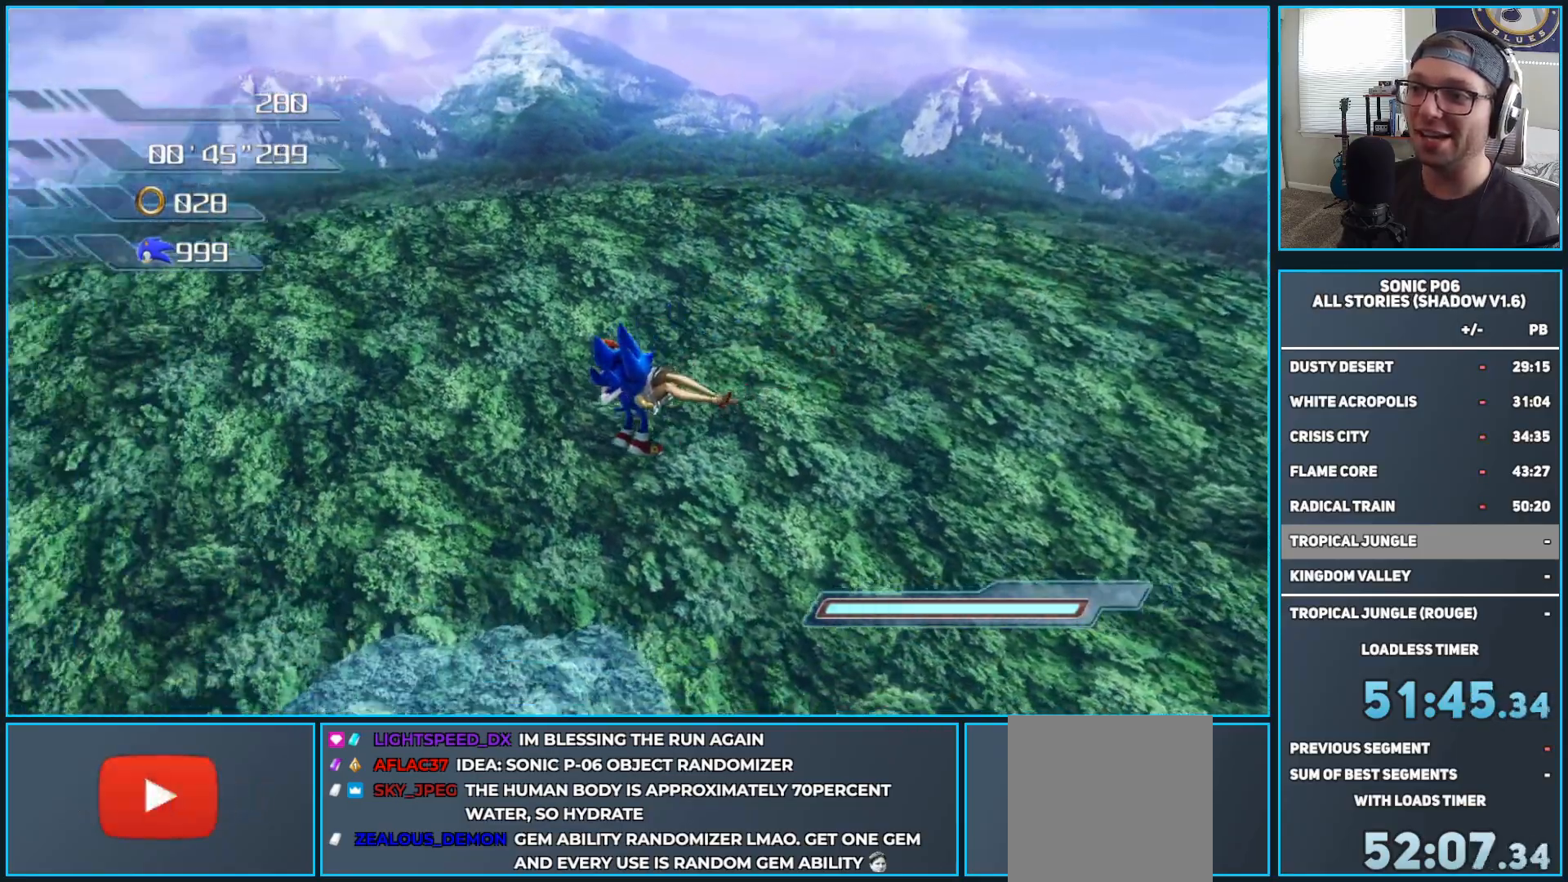
{"buttons": [], "left_stick": "up-right", "right_stick": "down-right", "events": [[483, "left_stick", "up-right"]]}
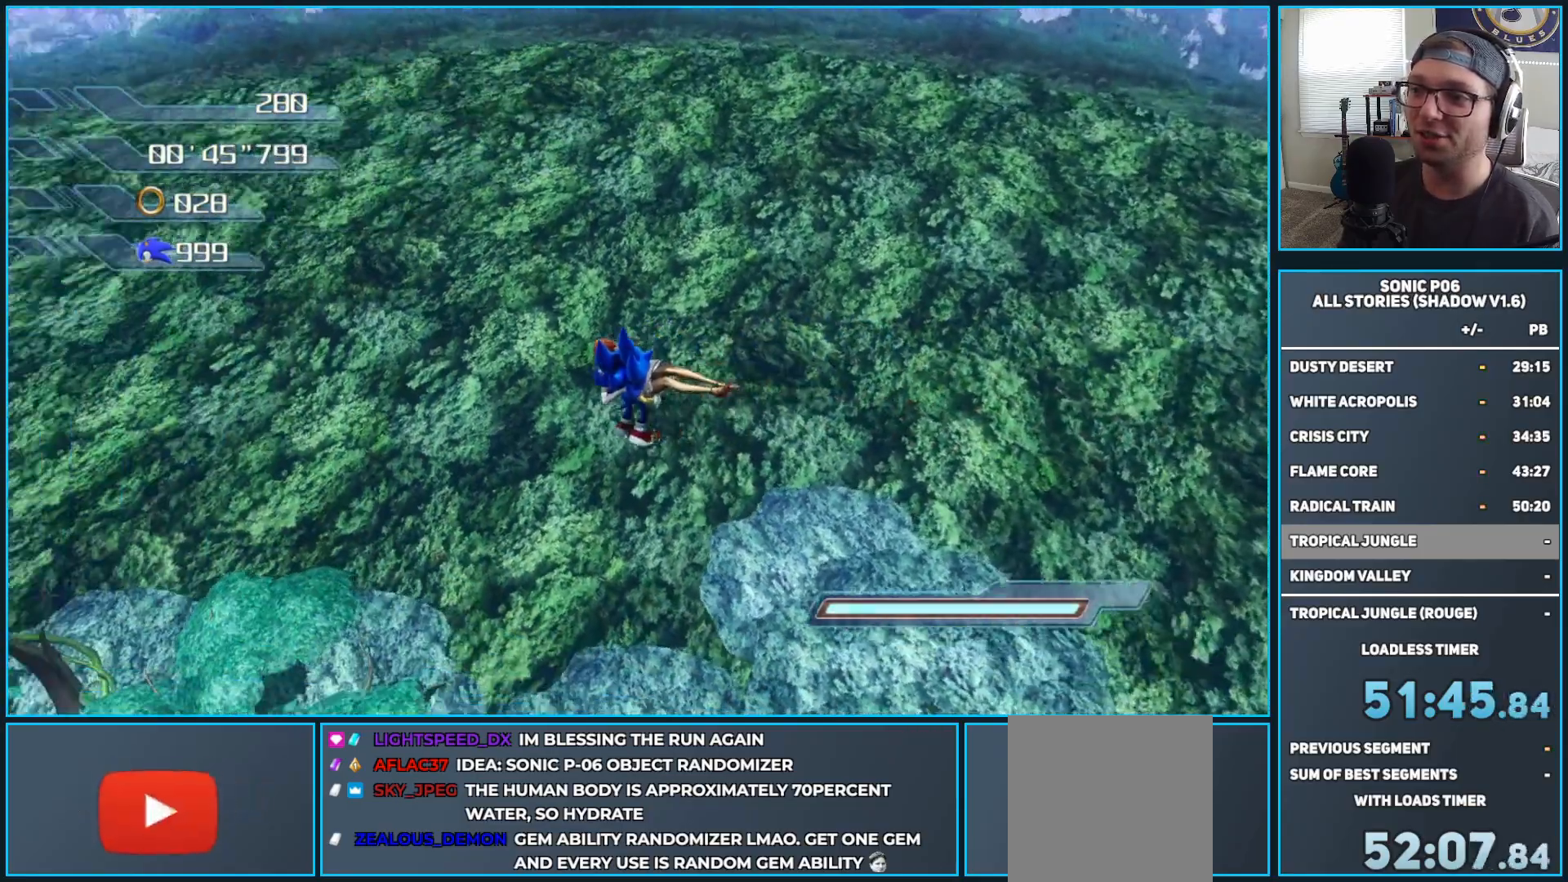
{"buttons": [], "left_stick": "up", "right_stick": "up", "events": [[350, "left_stick", "up"], [367, "right_stick", "up-right"], [450, "right_stick", "up"]]}
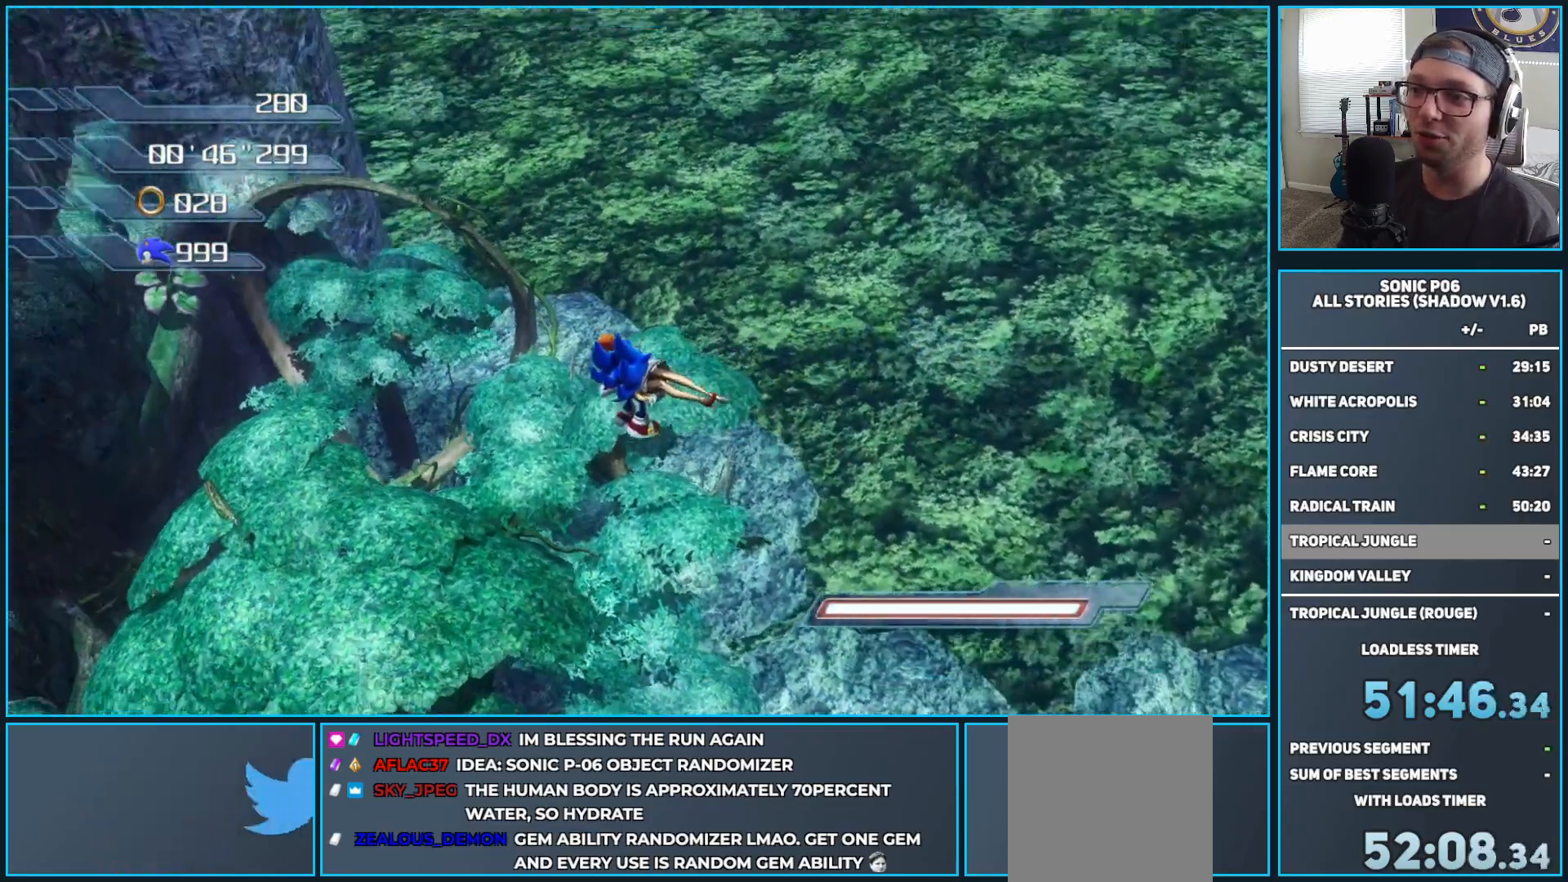
{"buttons": [], "left_stick": "up", "right_stick": "up", "events": []}
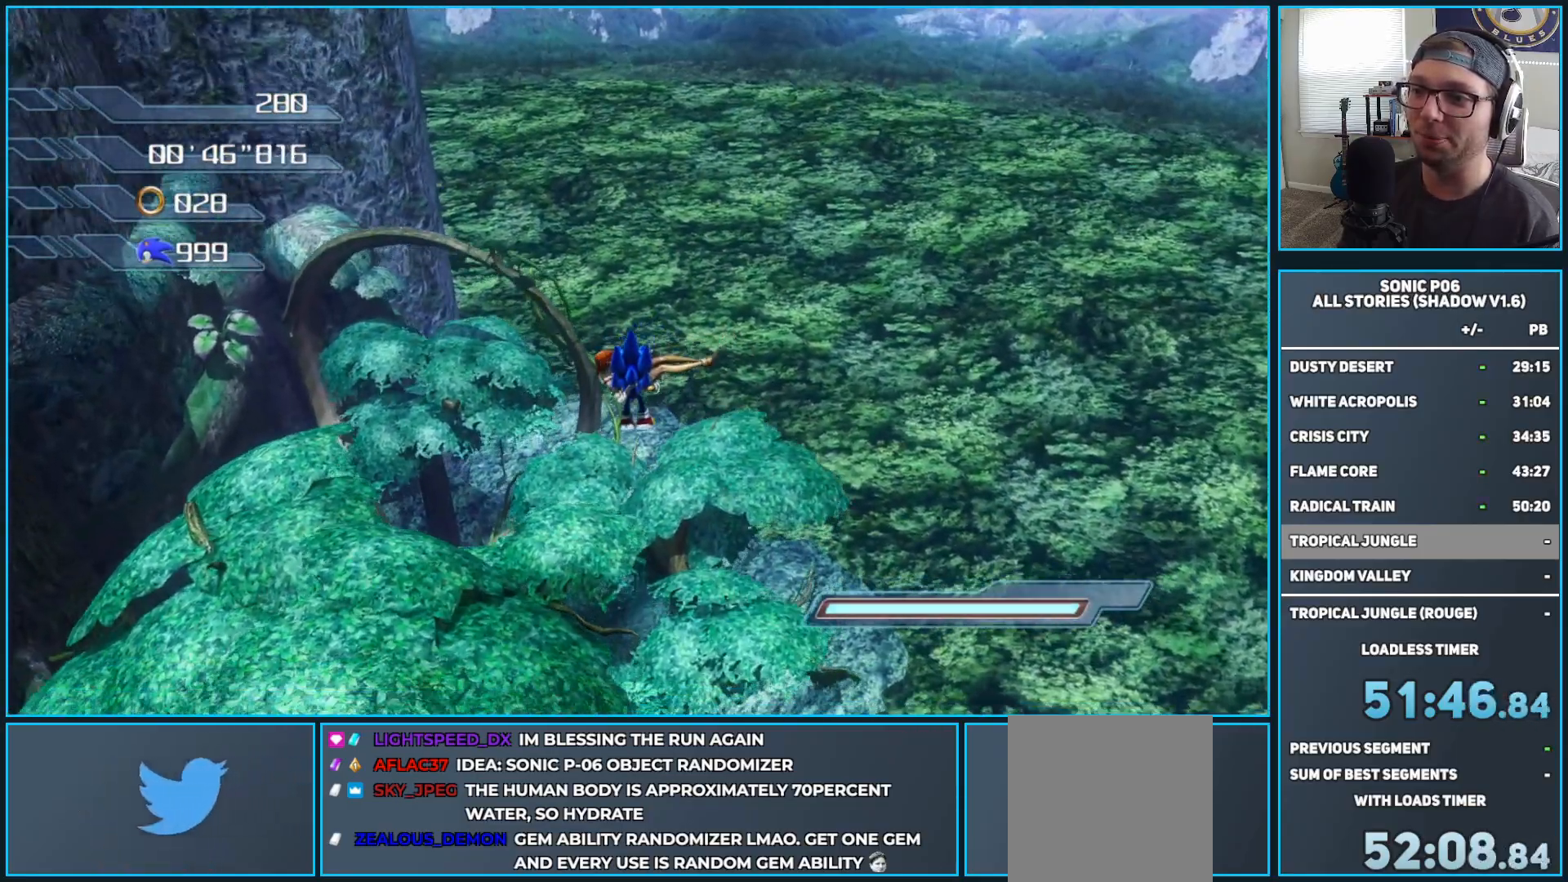
{"buttons": [], "left_stick": "up", "right_stick": "up", "events": []}
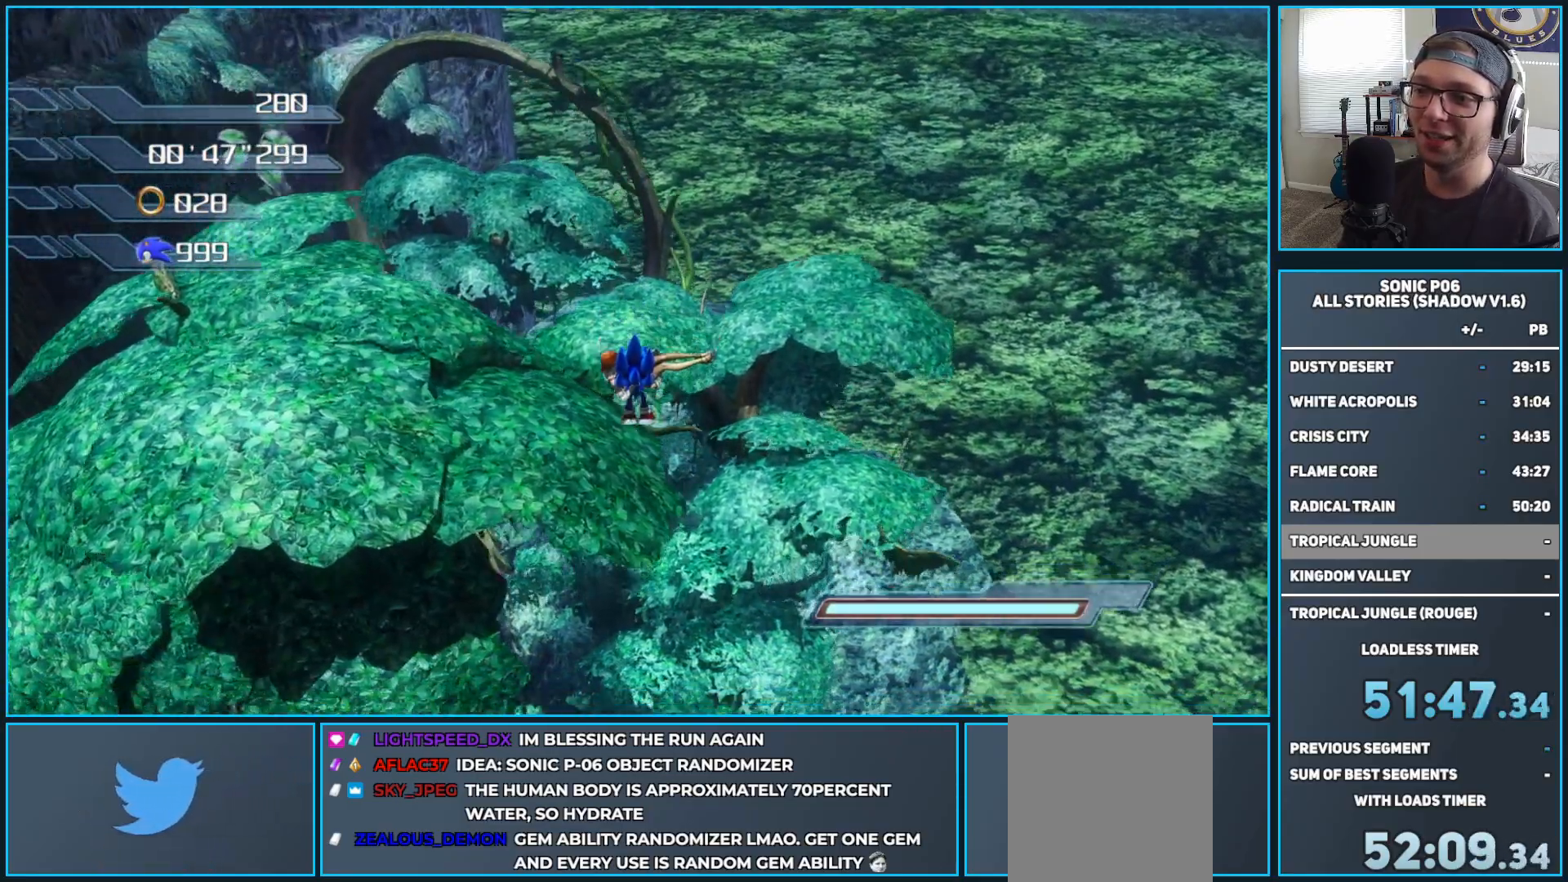
{"buttons": [], "left_stick": "up", "right_stick": "up", "events": []}
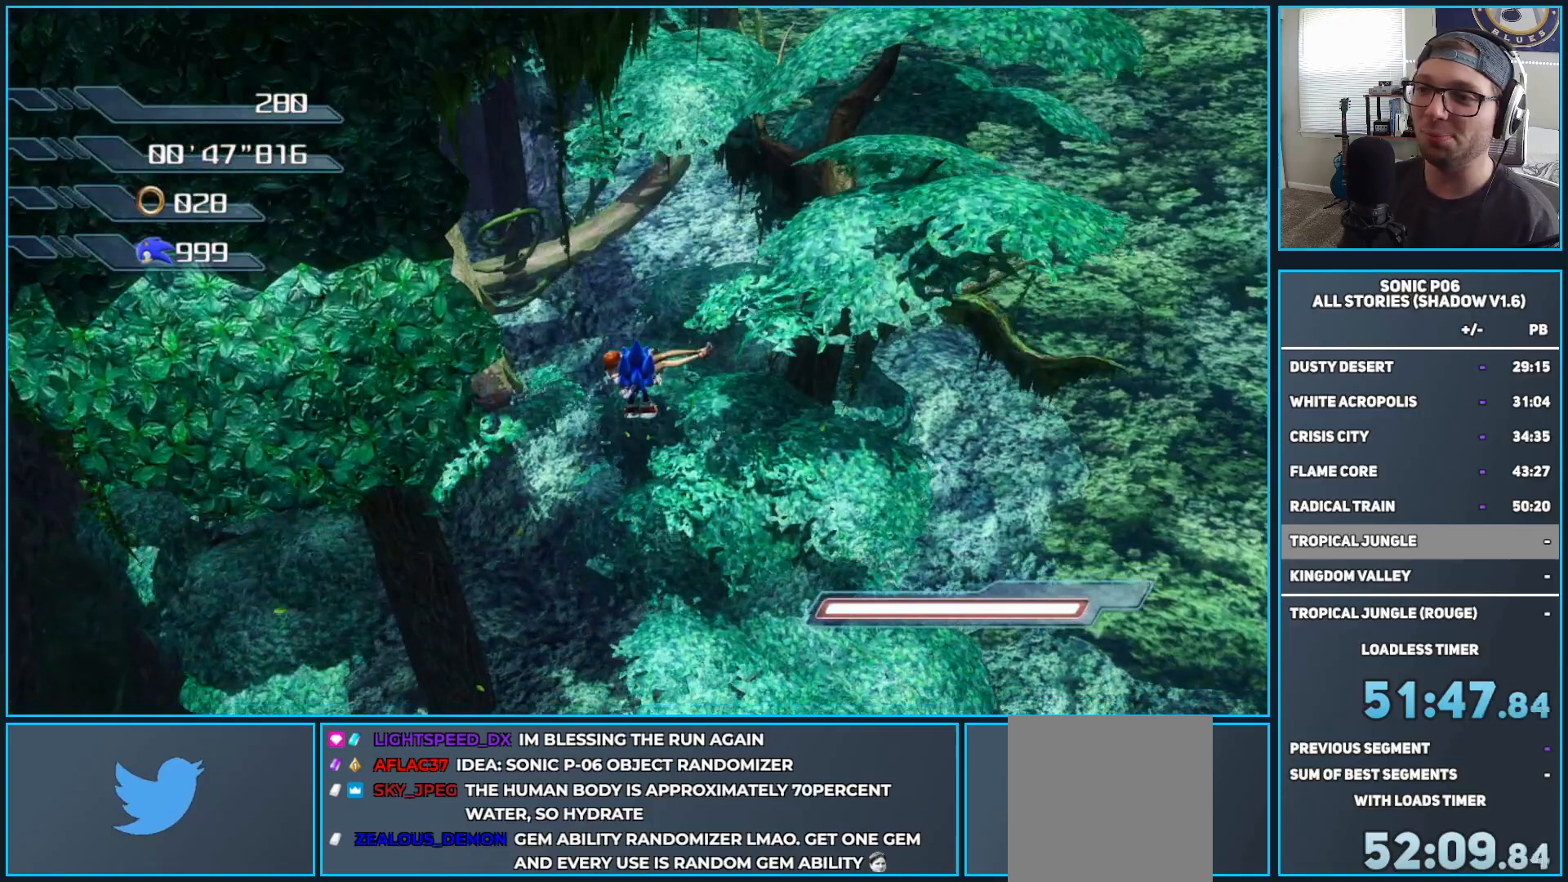
{"buttons": [], "left_stick": "up", "right_stick": "up", "events": []}
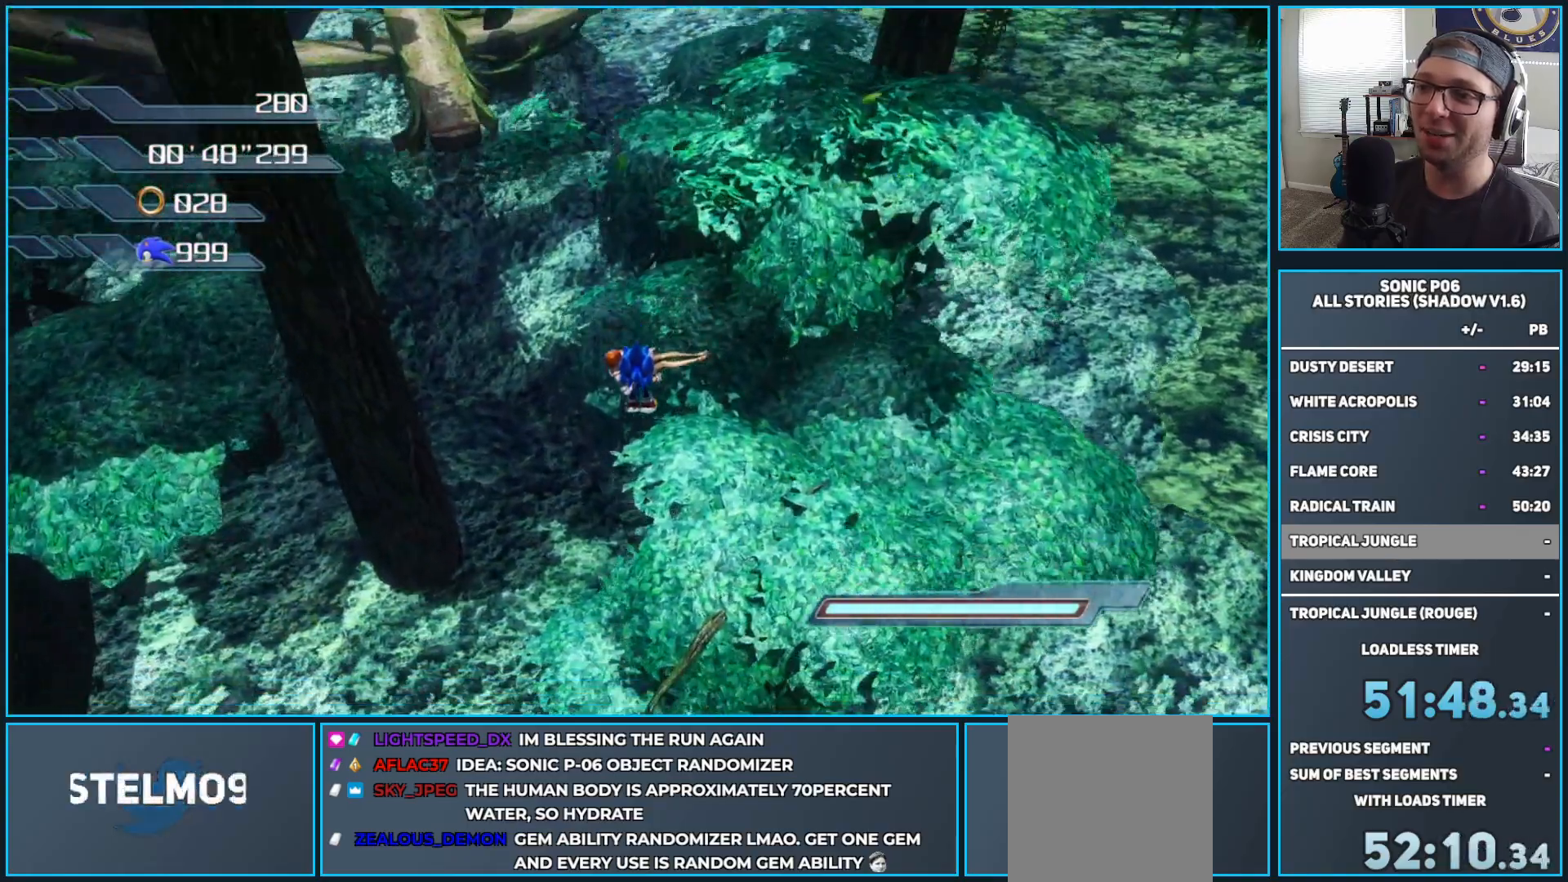
{"buttons": [], "left_stick": "center", "right_stick": "center", "events": [[350, "right_stick", "center"], [483, "left_stick", "center"]]}
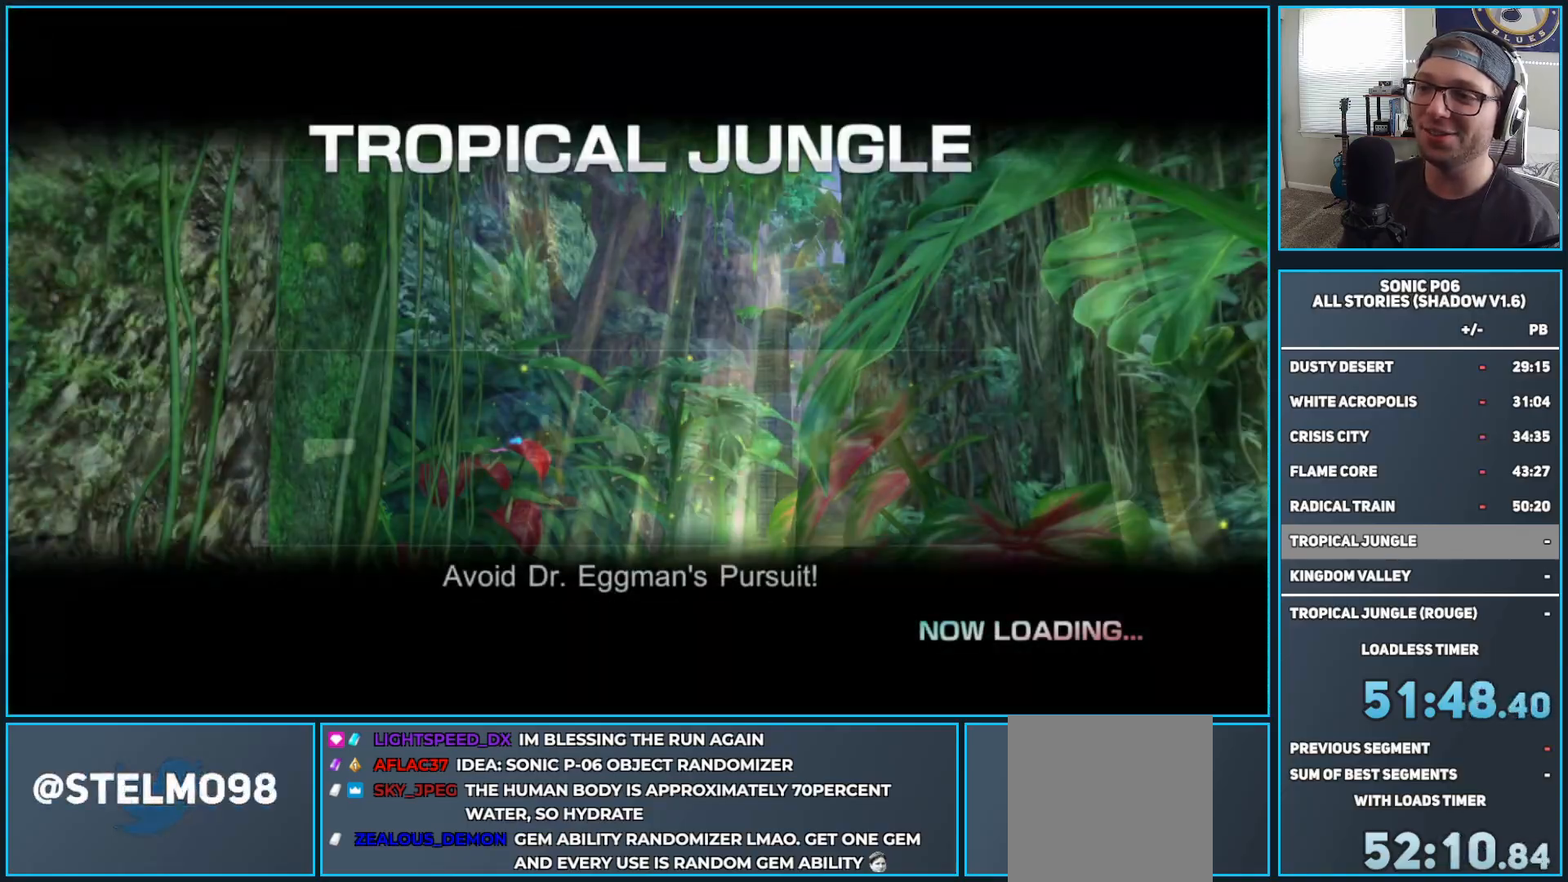
{"buttons": [], "left_stick": "center", "right_stick": "center", "events": []}
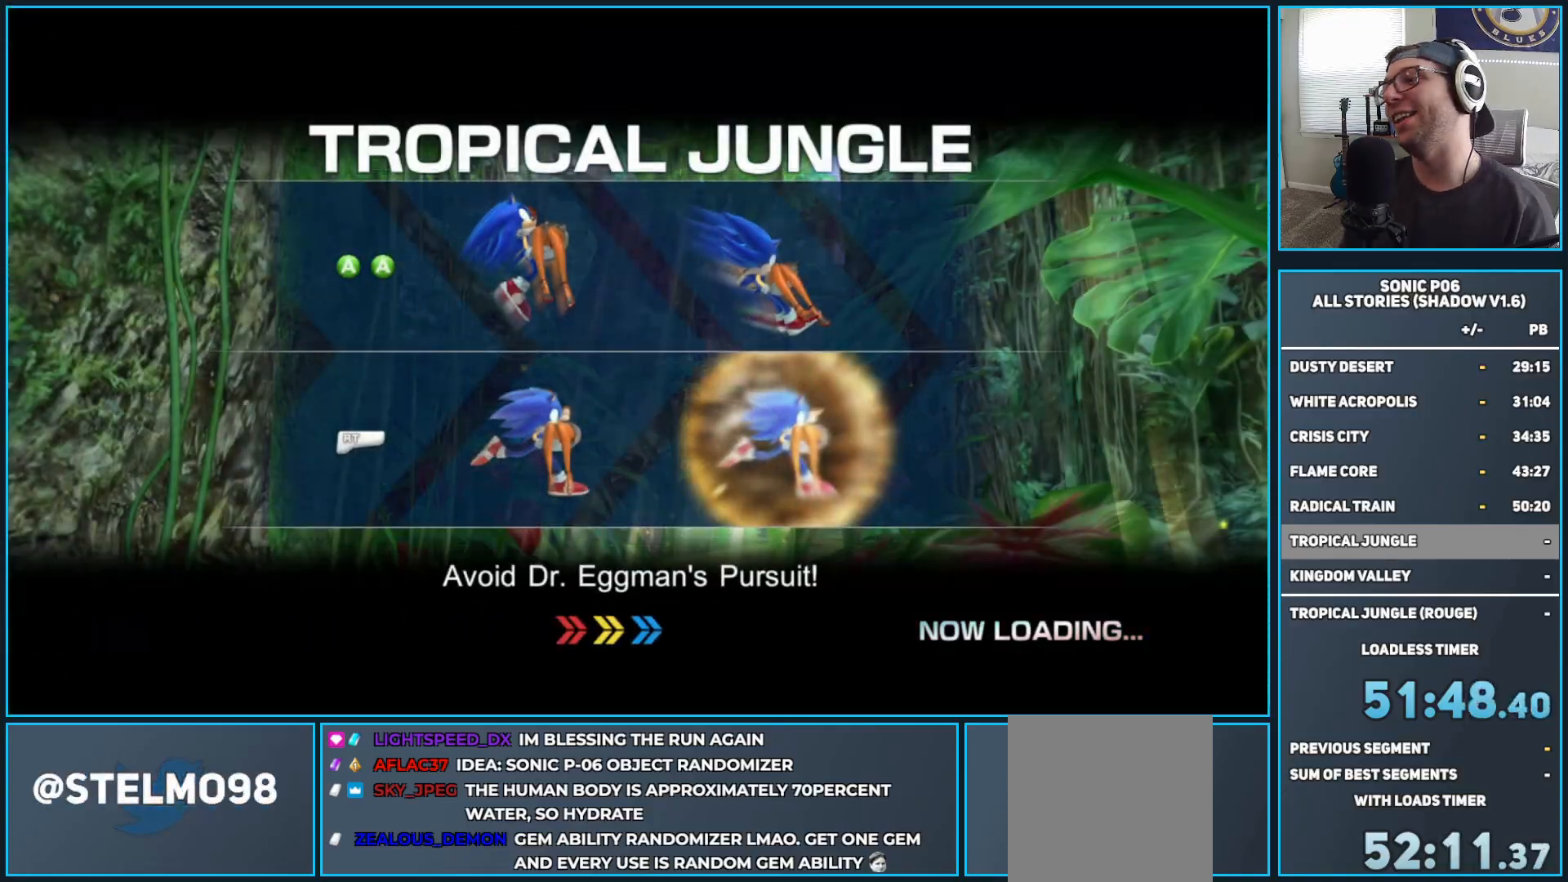
{"buttons": [], "left_stick": "center", "right_stick": "center", "events": []}
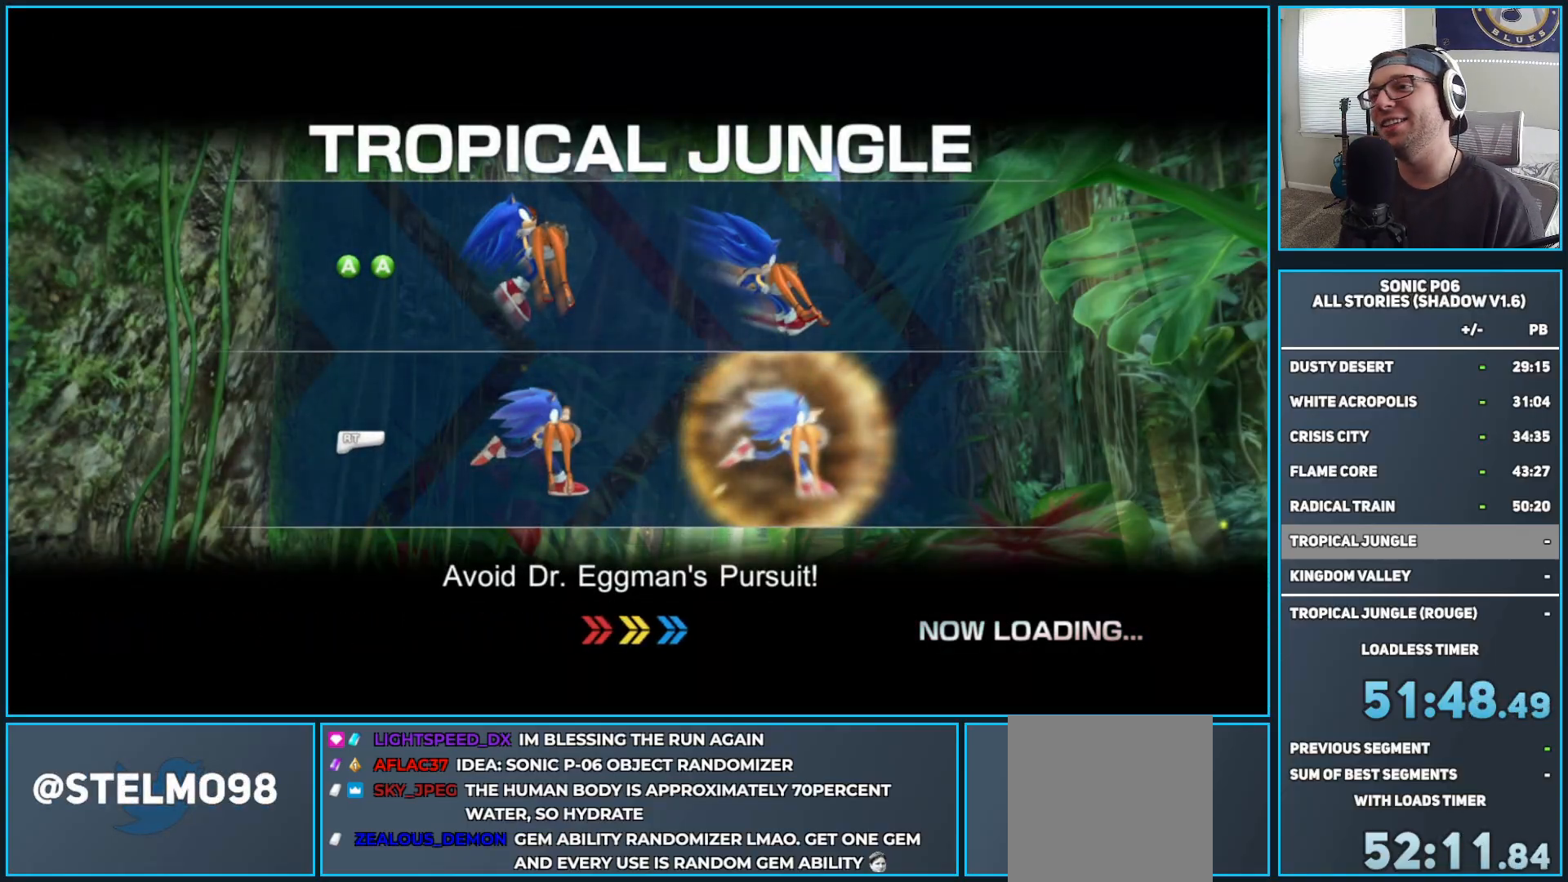
{"buttons": [], "left_stick": "up-right", "right_stick": "center", "events": [[483, "left_stick", "up-right"]]}
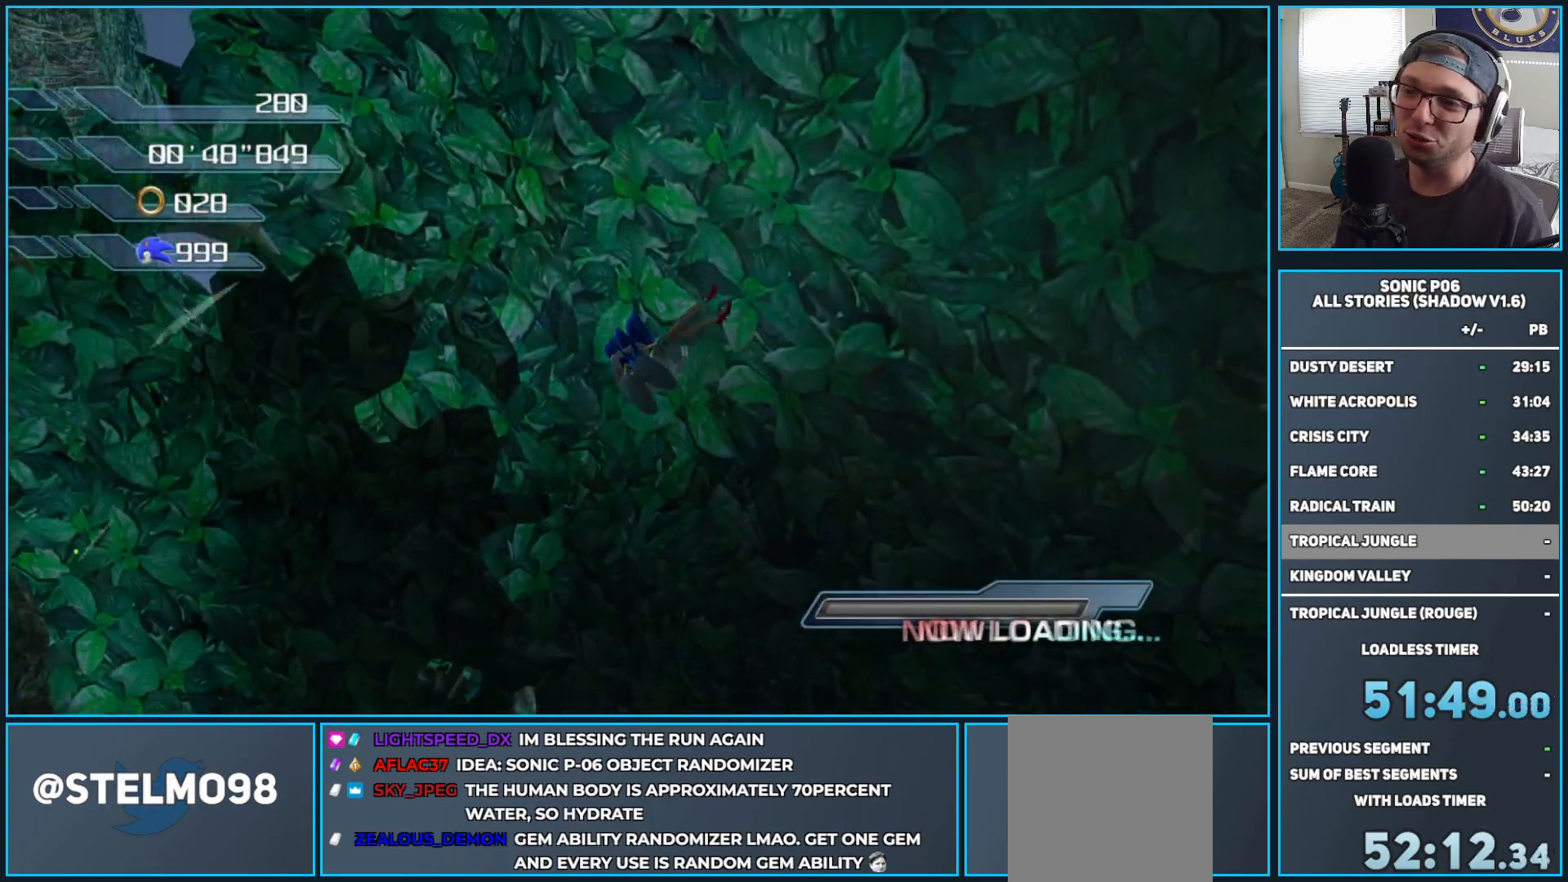
{"buttons": [], "left_stick": "up-right", "right_stick": "center", "events": [[417, "Y", "down"], [500, "Y", "up"]]}
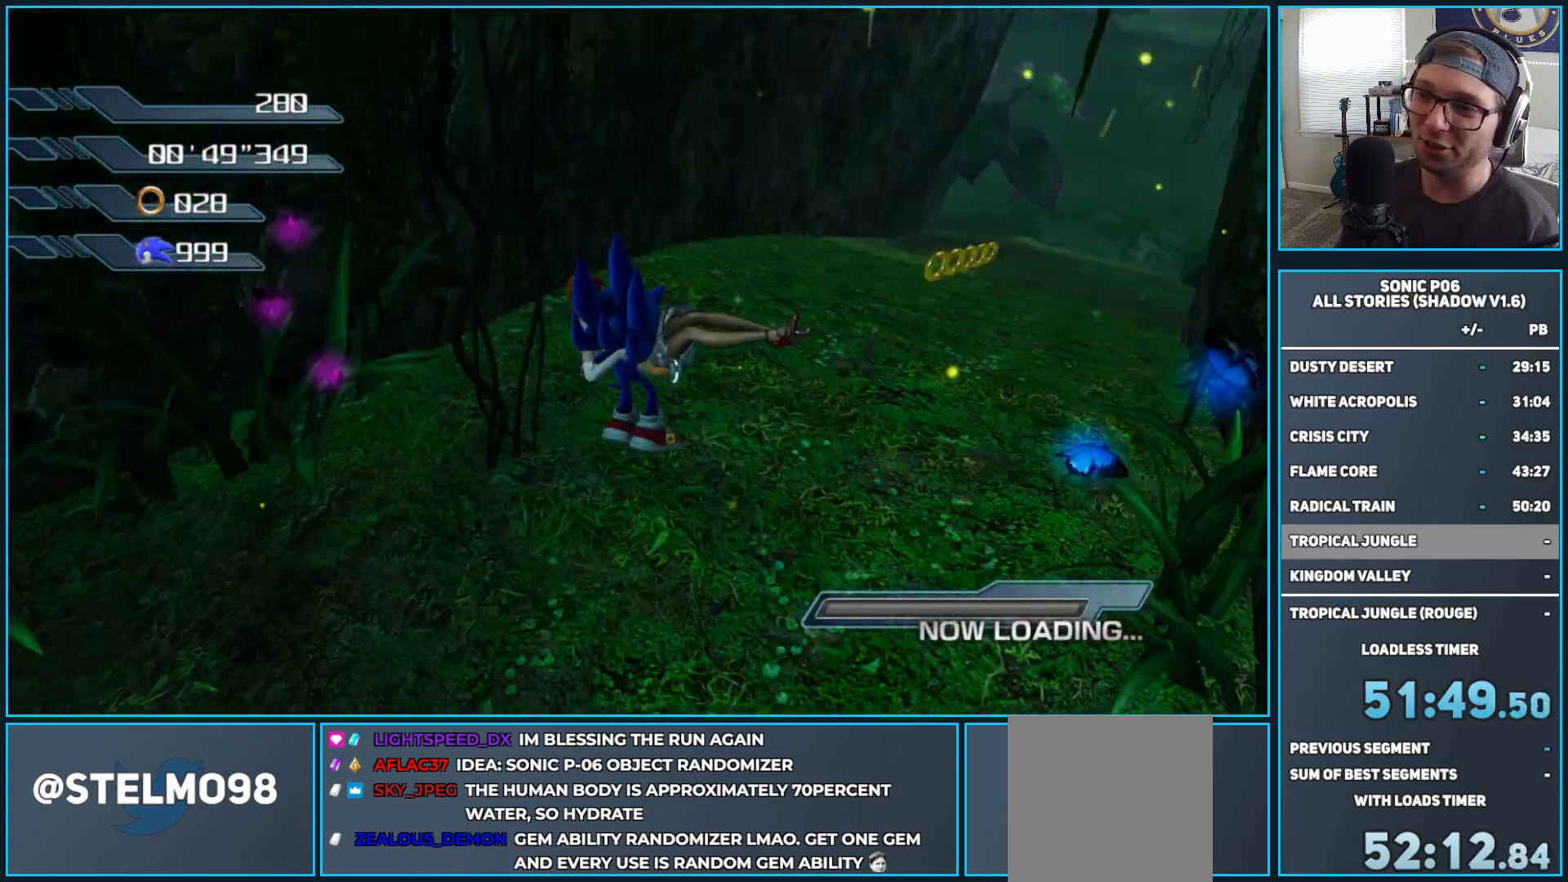
{"buttons": [], "left_stick": "up-right", "right_stick": "center", "events": [[67, "Y", "down"], [183, "Y", "up"], [217, "Y", "down"], [333, "Y", "up"], [400, "Y", "down"], [500, "Y", "up"]]}
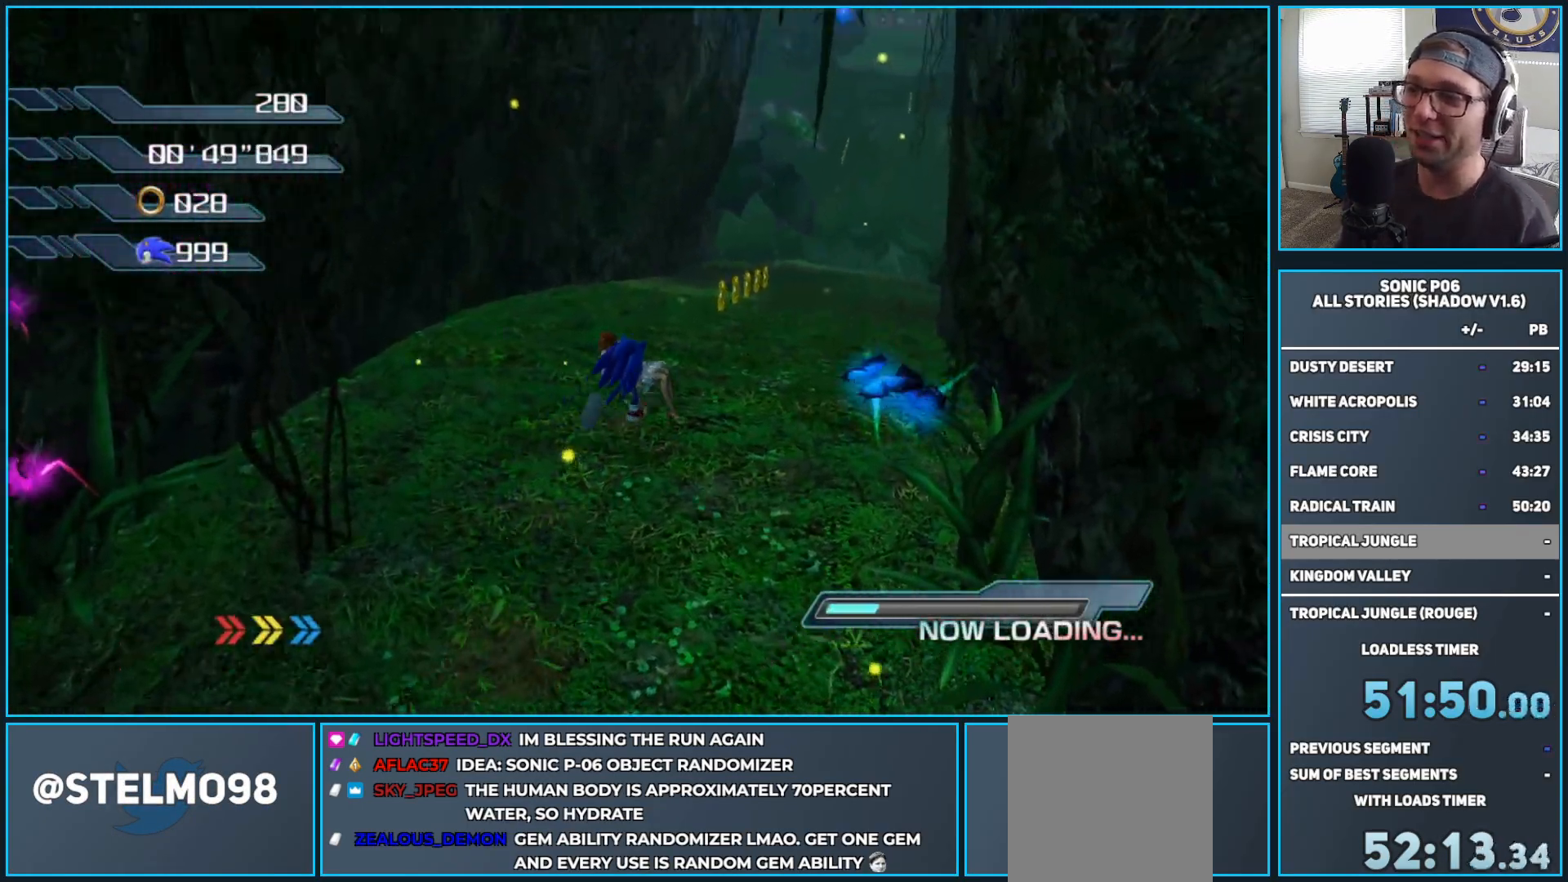
{"buttons": [], "left_stick": "up", "right_stick": "center", "events": [[67, "Y", "down"], [100, "left_stick", "up"], [150, "Y", "up"], [233, "Y", "down"], [333, "Y", "up"]]}
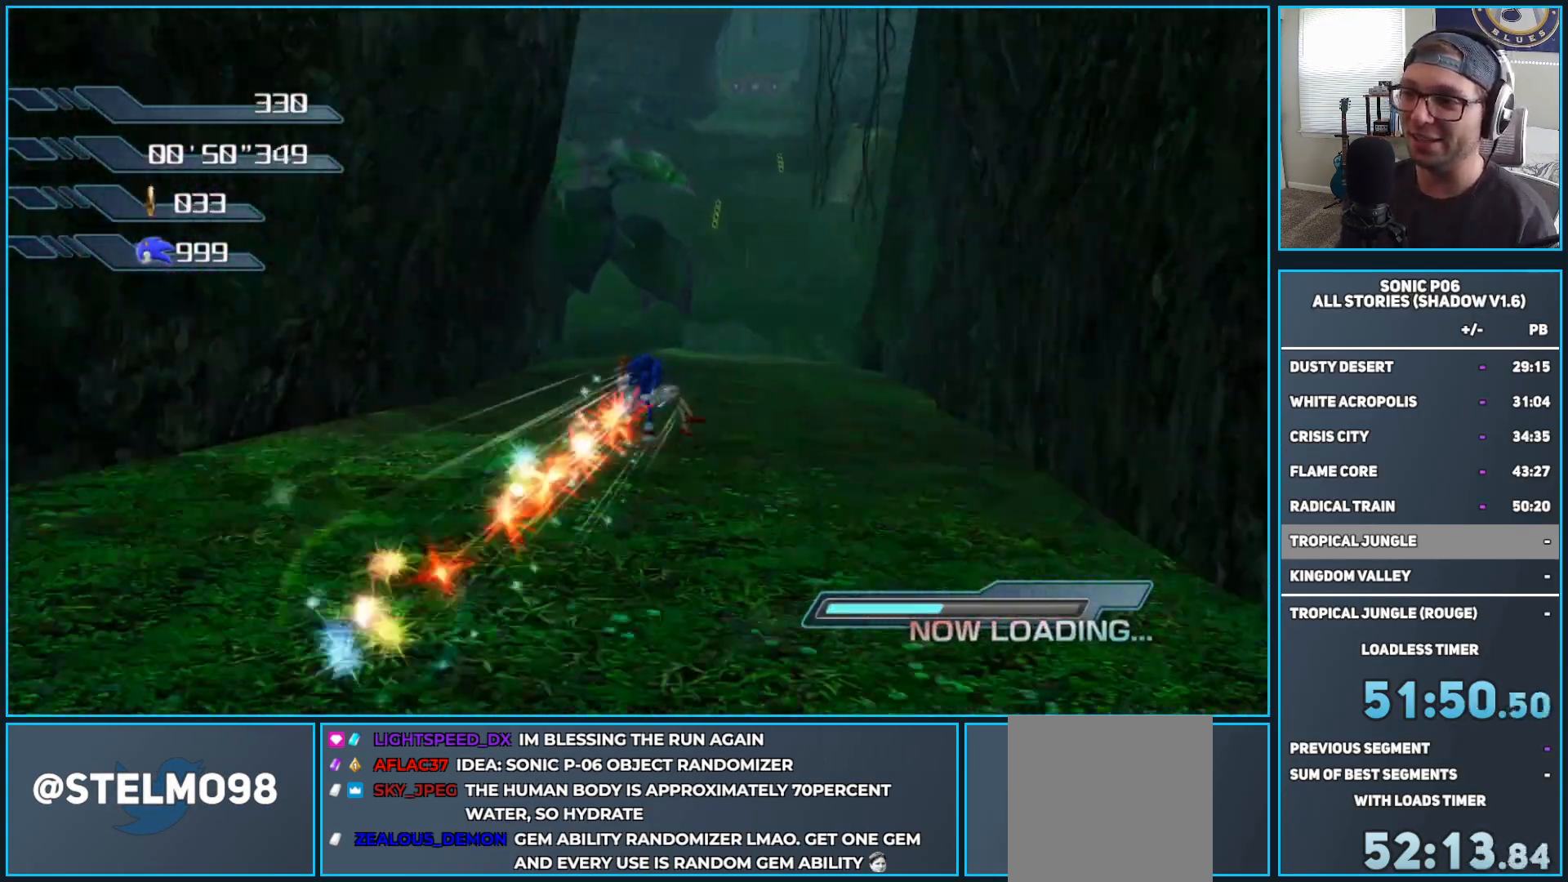
{"buttons": ["B"], "left_stick": "up", "right_stick": "center", "events": [[67, "B", "down"]]}
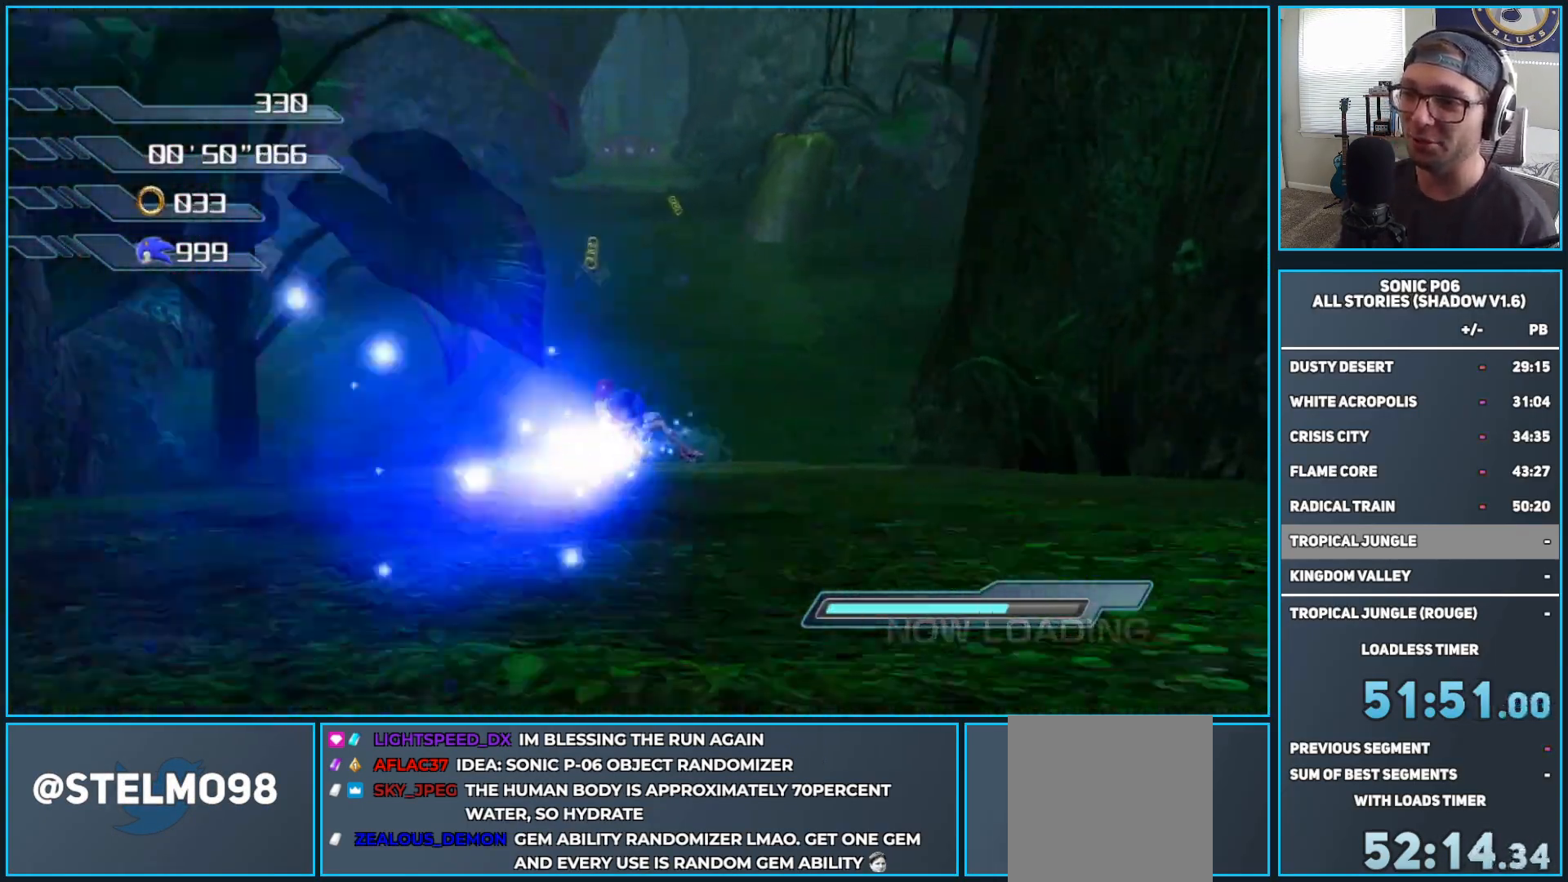
{"buttons": ["B", "R2"], "left_stick": "up", "right_stick": "center", "events": [[167, "R2", "down"]]}
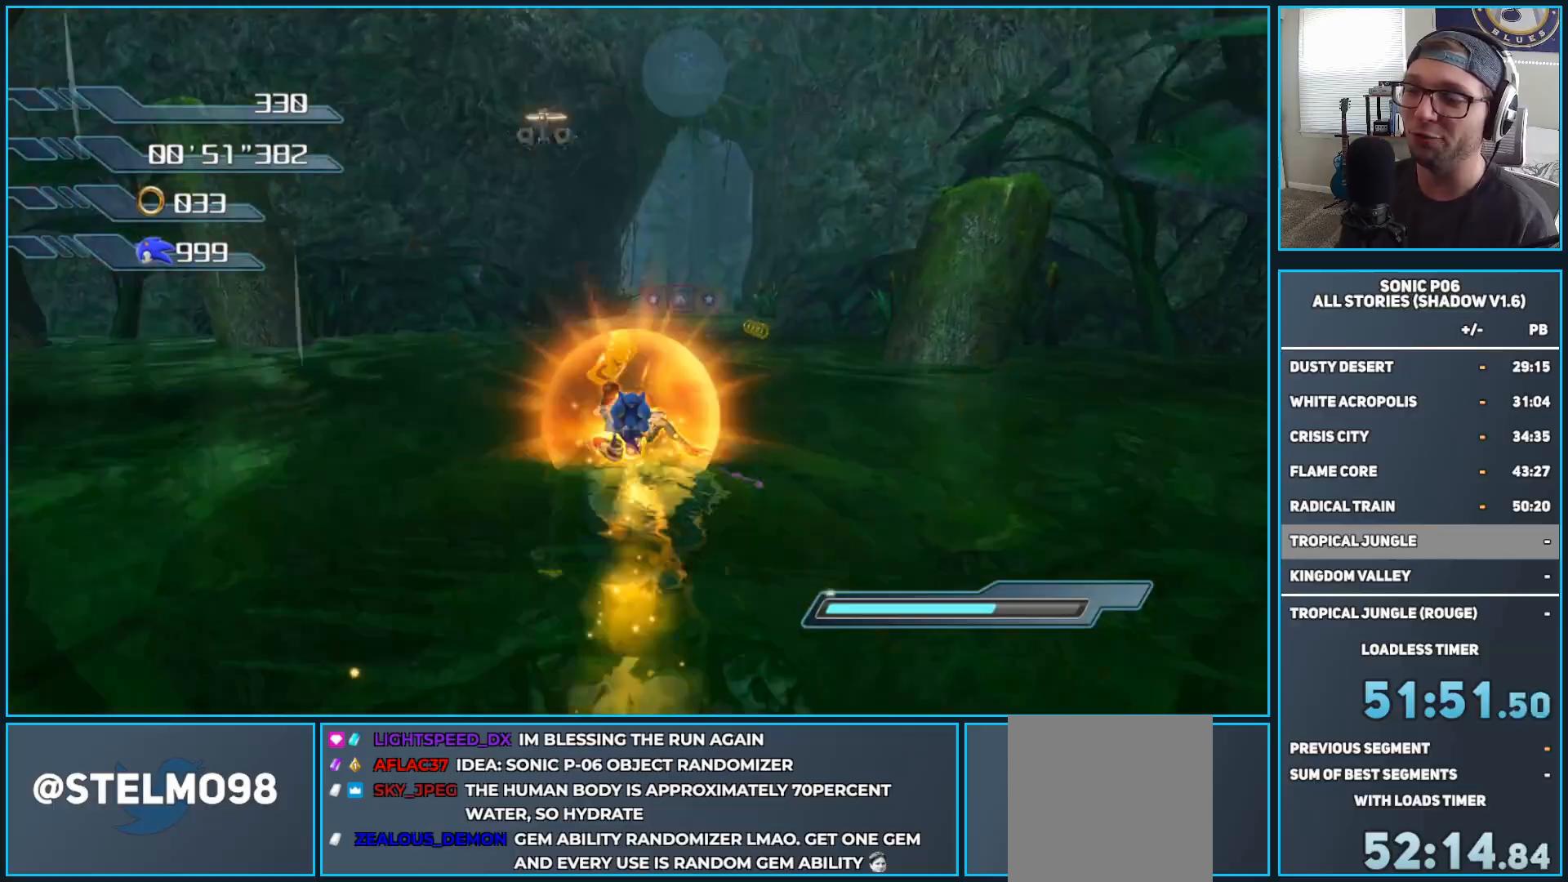
{"buttons": ["B", "R2"], "left_stick": "up", "right_stick": "center", "events": [[250, "left_stick", "up-right"], [400, "left_stick", "up"]]}
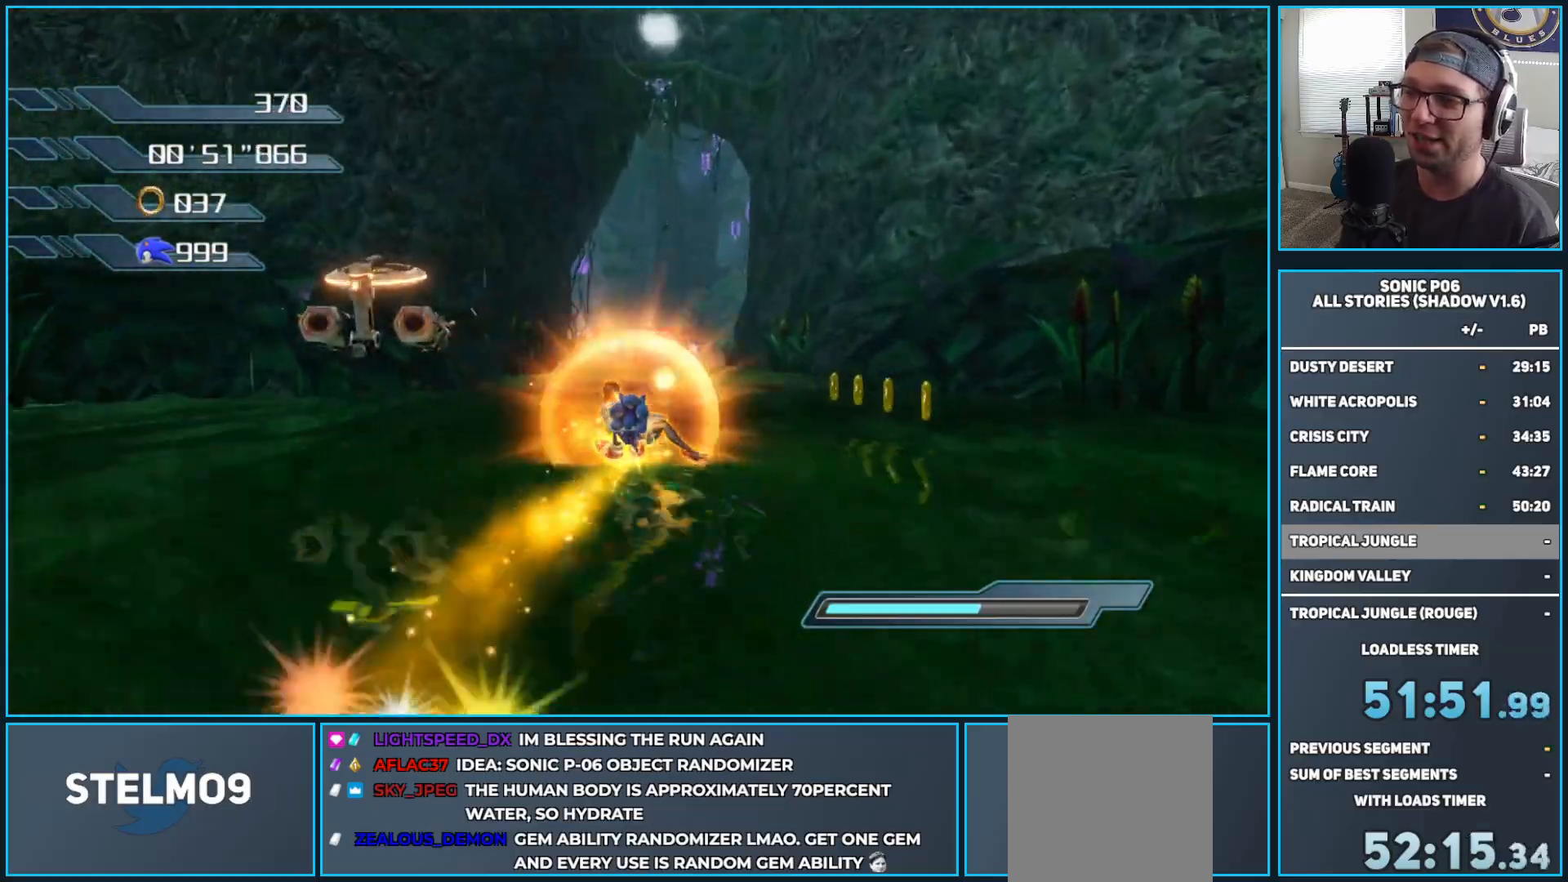
{"buttons": ["B", "R2"], "left_stick": "up", "right_stick": "center", "events": []}
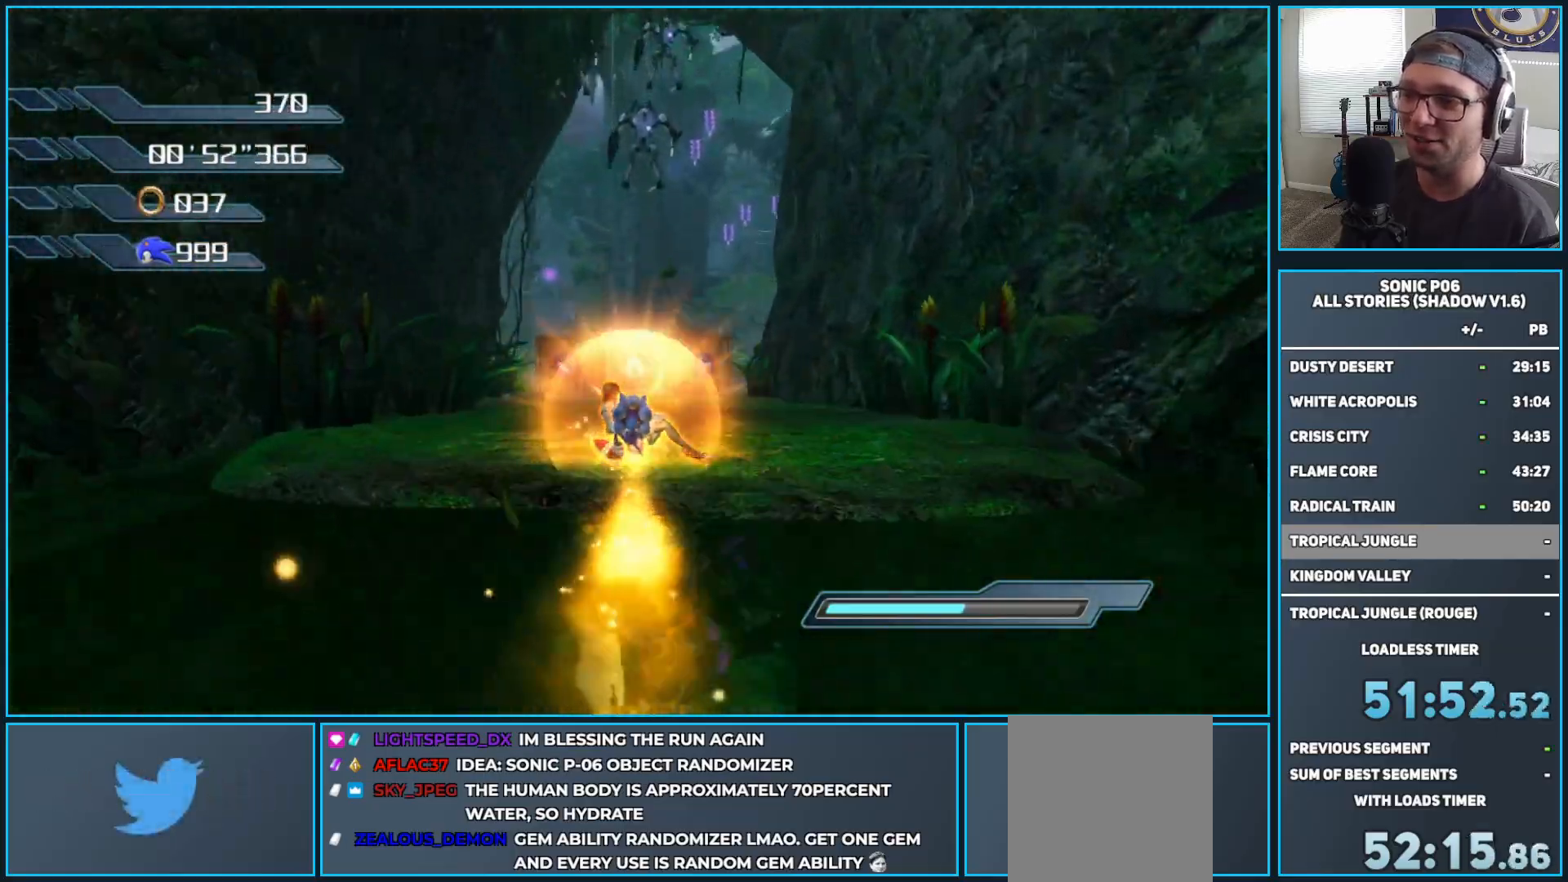
{"buttons": ["B", "R2"], "left_stick": "up", "right_stick": "center", "events": []}
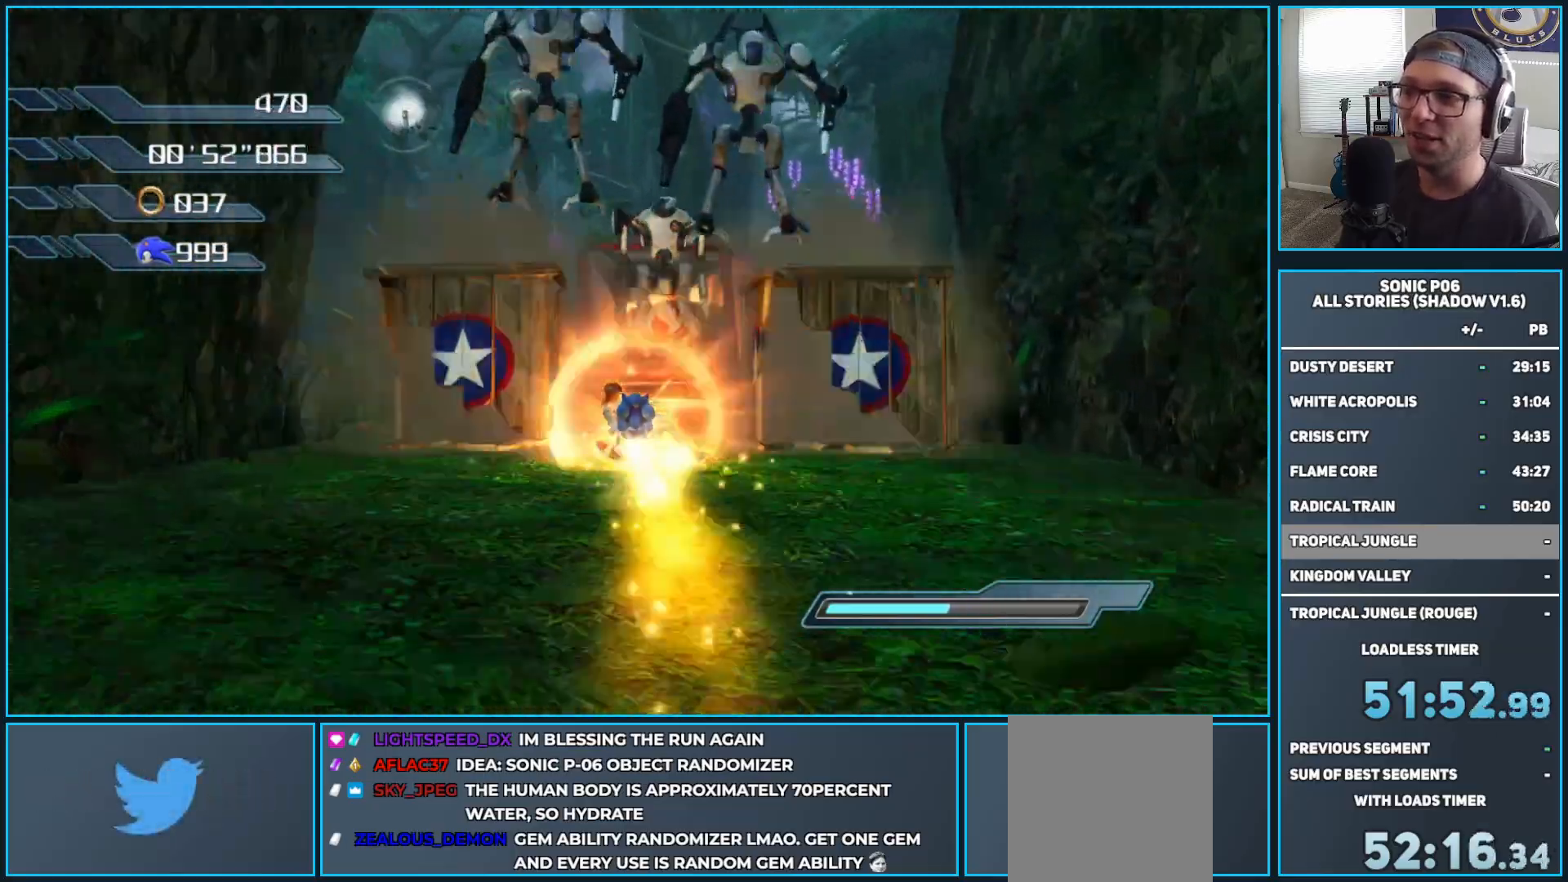
{"buttons": ["A", "B", "R2"], "left_stick": "down-right", "right_stick": "center", "events": [[200, "A", "down"], [283, "left_stick", "left"], [433, "left_stick", "down-right"]]}
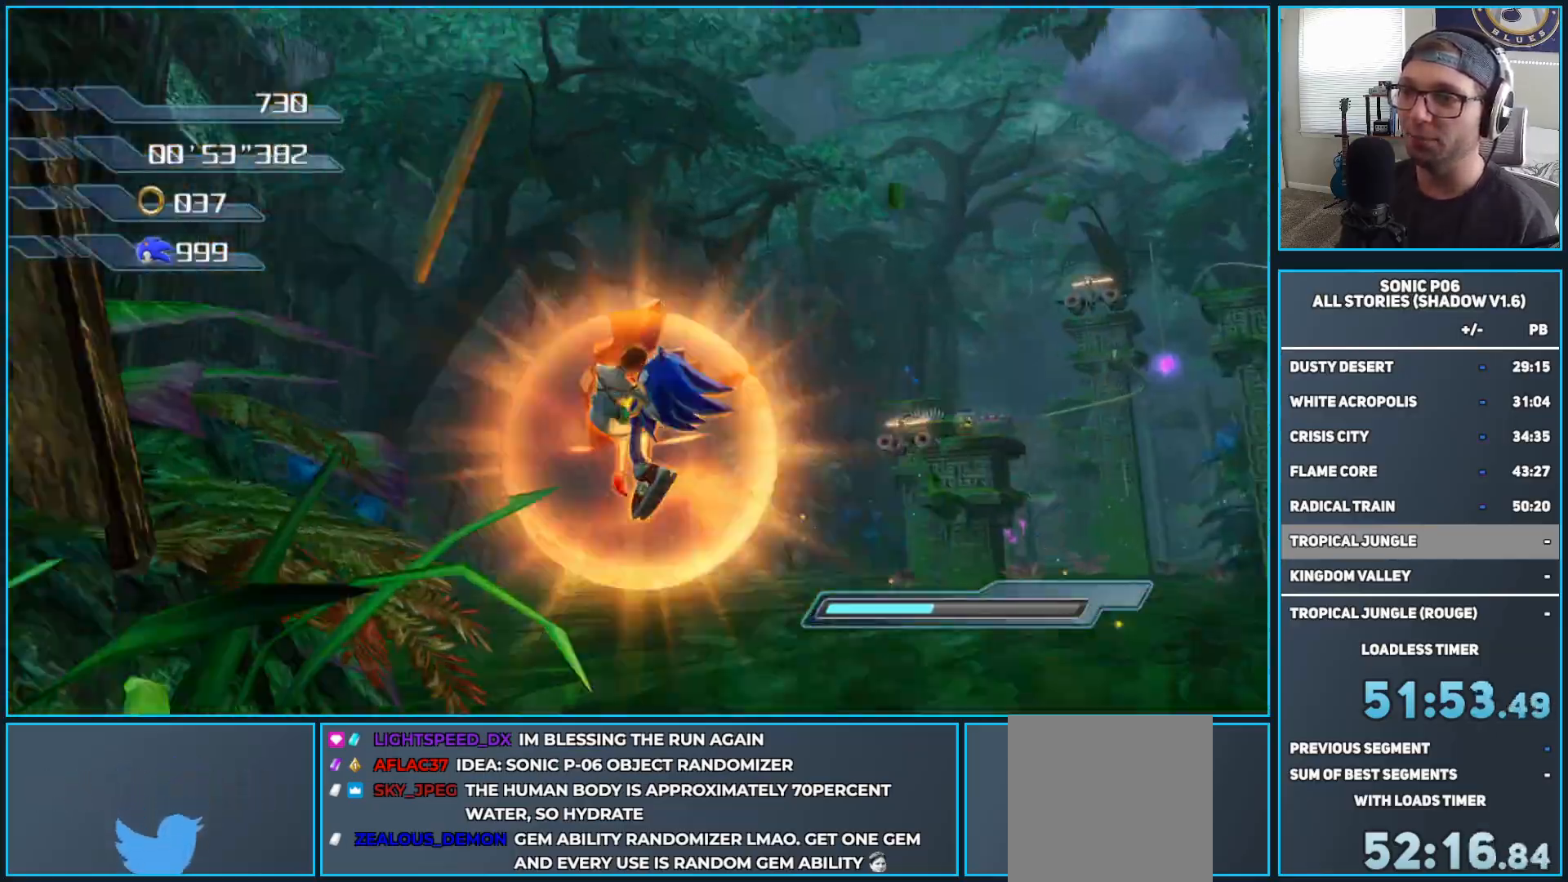
{"buttons": [], "left_stick": "down", "right_stick": "center", "events": [[233, "A", "up"], [267, "B", "up"], [300, "R2", "up"], [333, "left_stick", "down"]]}
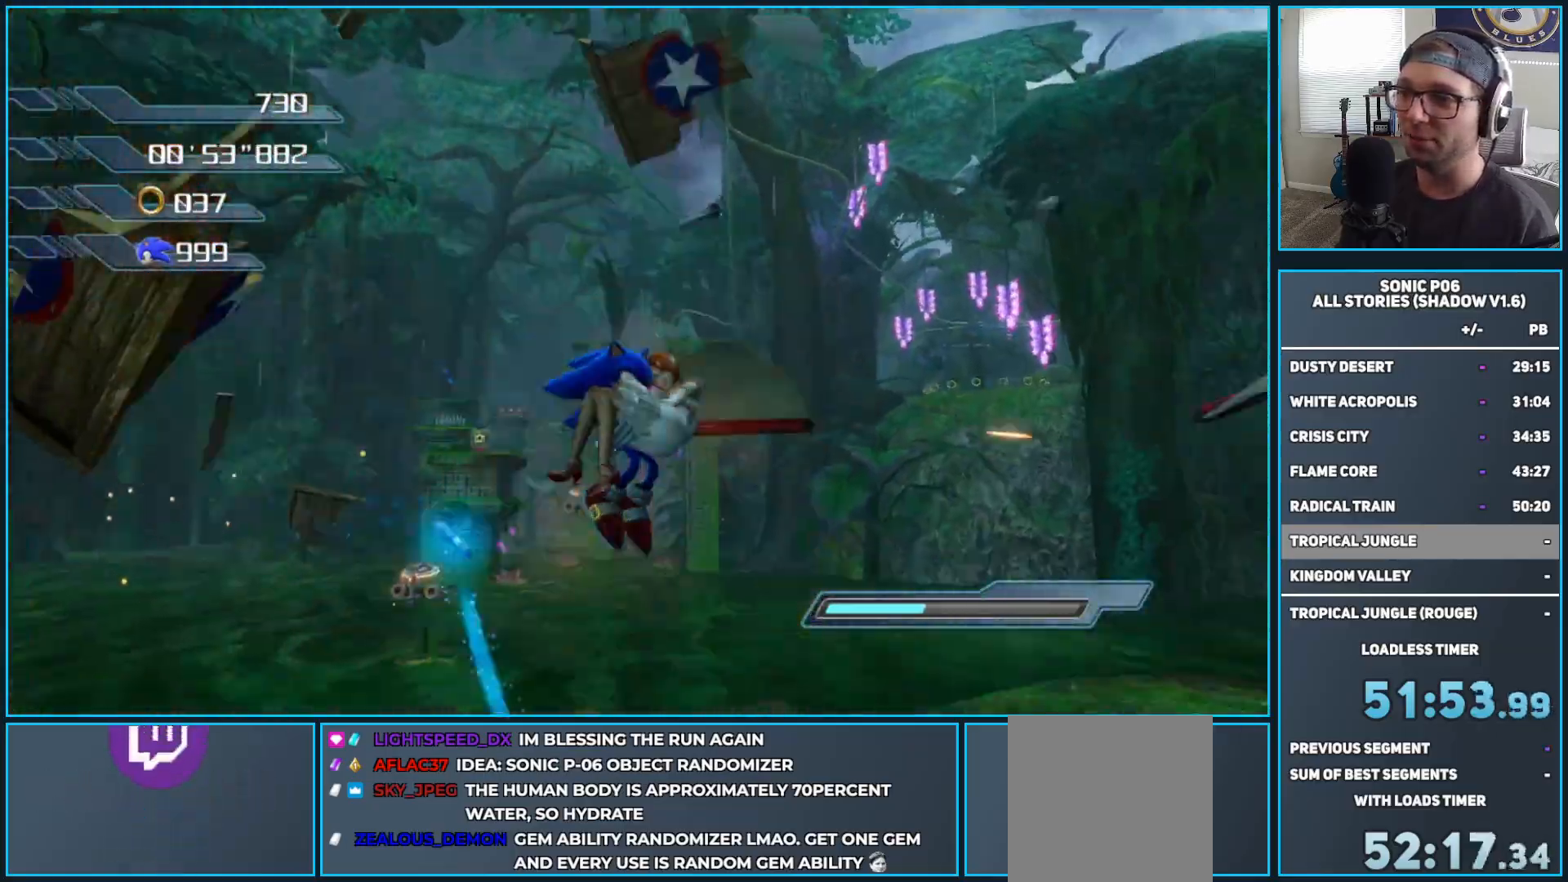
{"buttons": [], "left_stick": "up-right", "right_stick": "center", "events": [[17, "left_stick", "center"], [83, "left_stick", "down-left"], [283, "left_stick", "up-left"], [283, "right_stick", "up"], [450, "left_stick", "up-right"], [483, "right_stick", "center"]]}
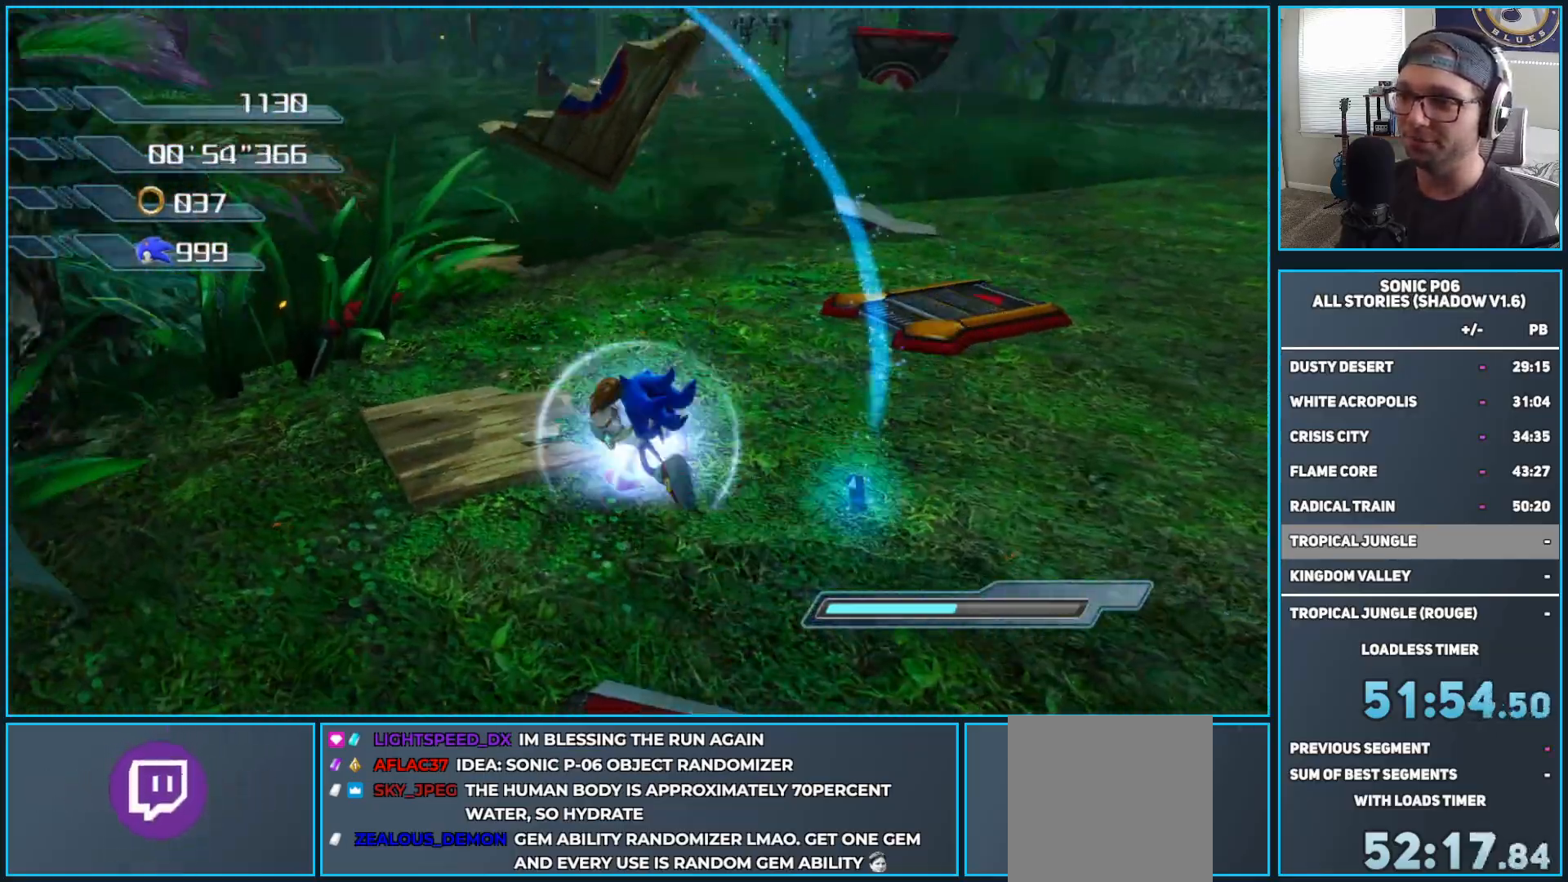
{"buttons": [], "left_stick": "up-right", "right_stick": "center", "events": [[183, "left_stick", "up"], [433, "left_stick", "up-right"]]}
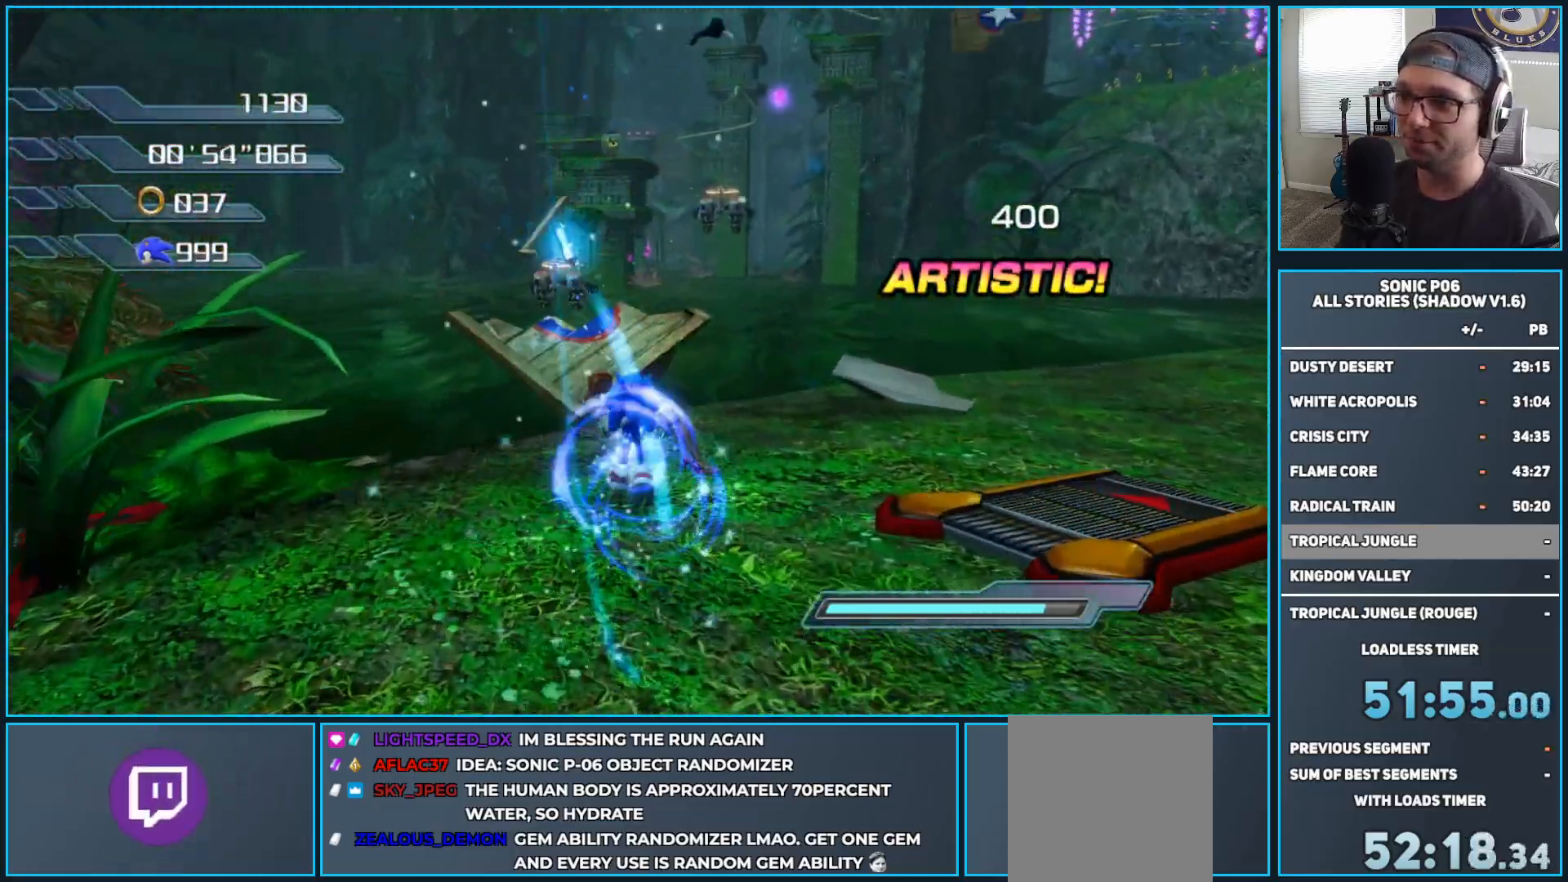
{"buttons": [], "left_stick": "up-left", "right_stick": "center", "events": [[117, "left_stick", "up-left"], [167, "A", "down"], [450, "A", "up"]]}
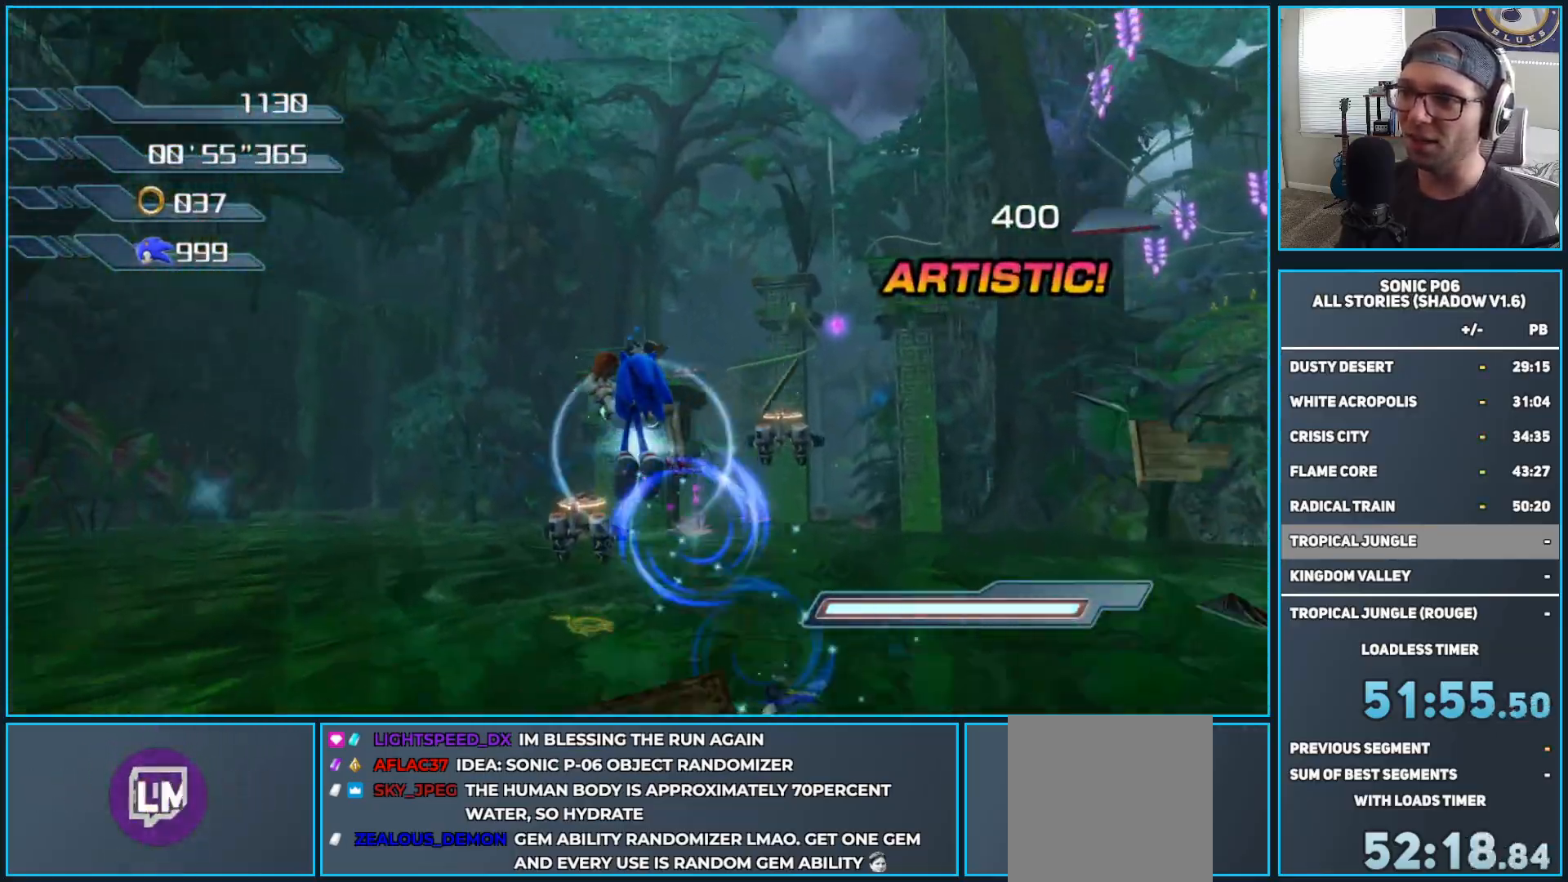
{"buttons": [], "left_stick": "up", "right_stick": "center", "events": [[117, "left_stick", "up"]]}
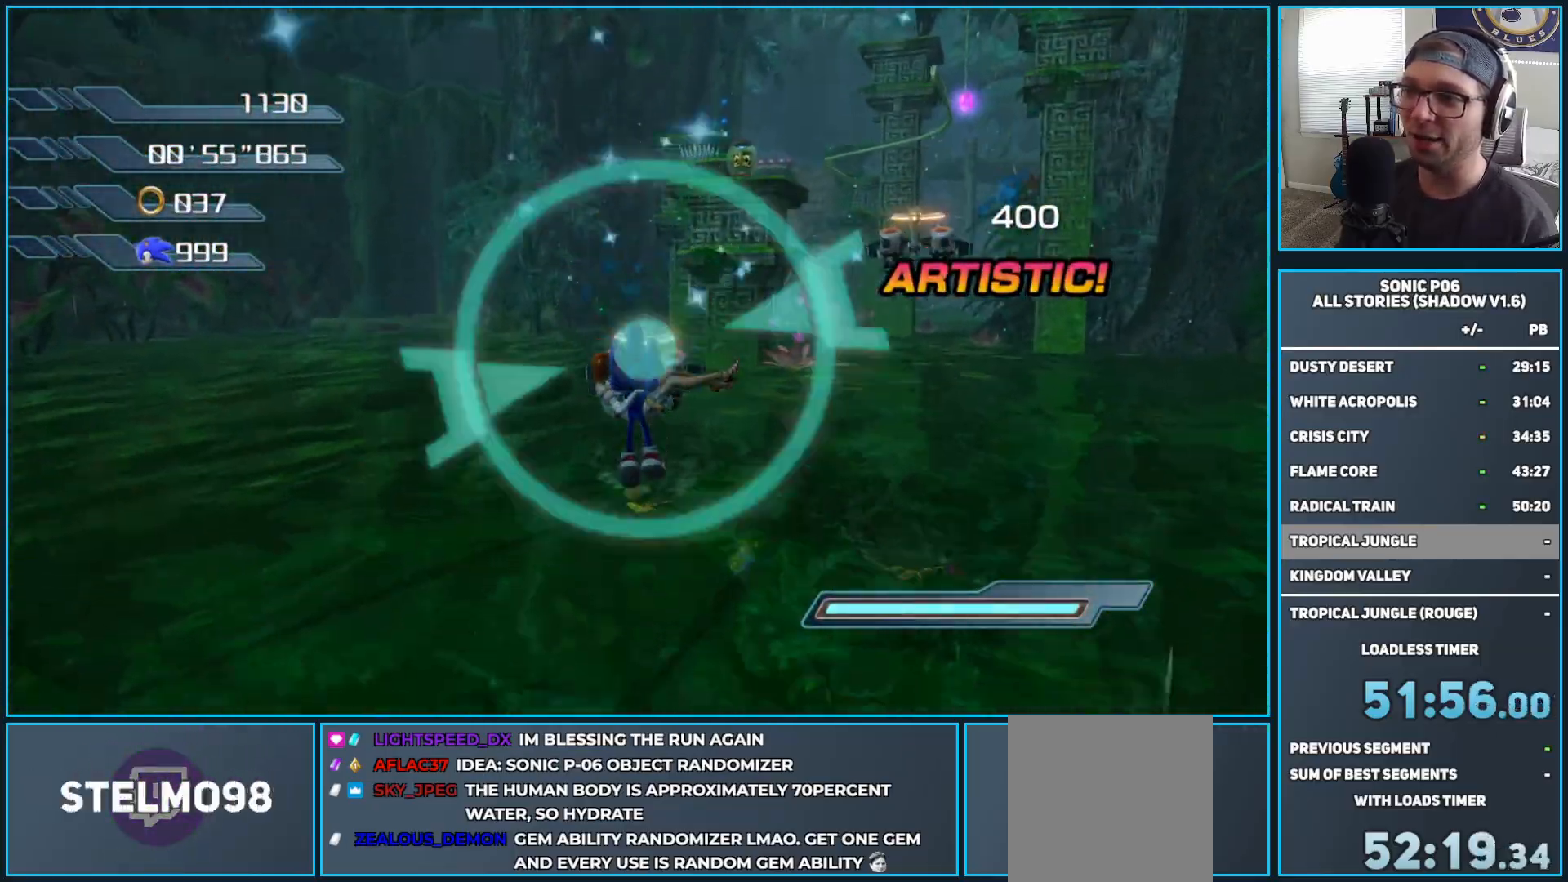
{"buttons": ["A"], "left_stick": "right", "right_stick": "center", "events": [[17, "A", "down"], [250, "left_stick", "right"], [283, "A", "up"], [467, "A", "down"]]}
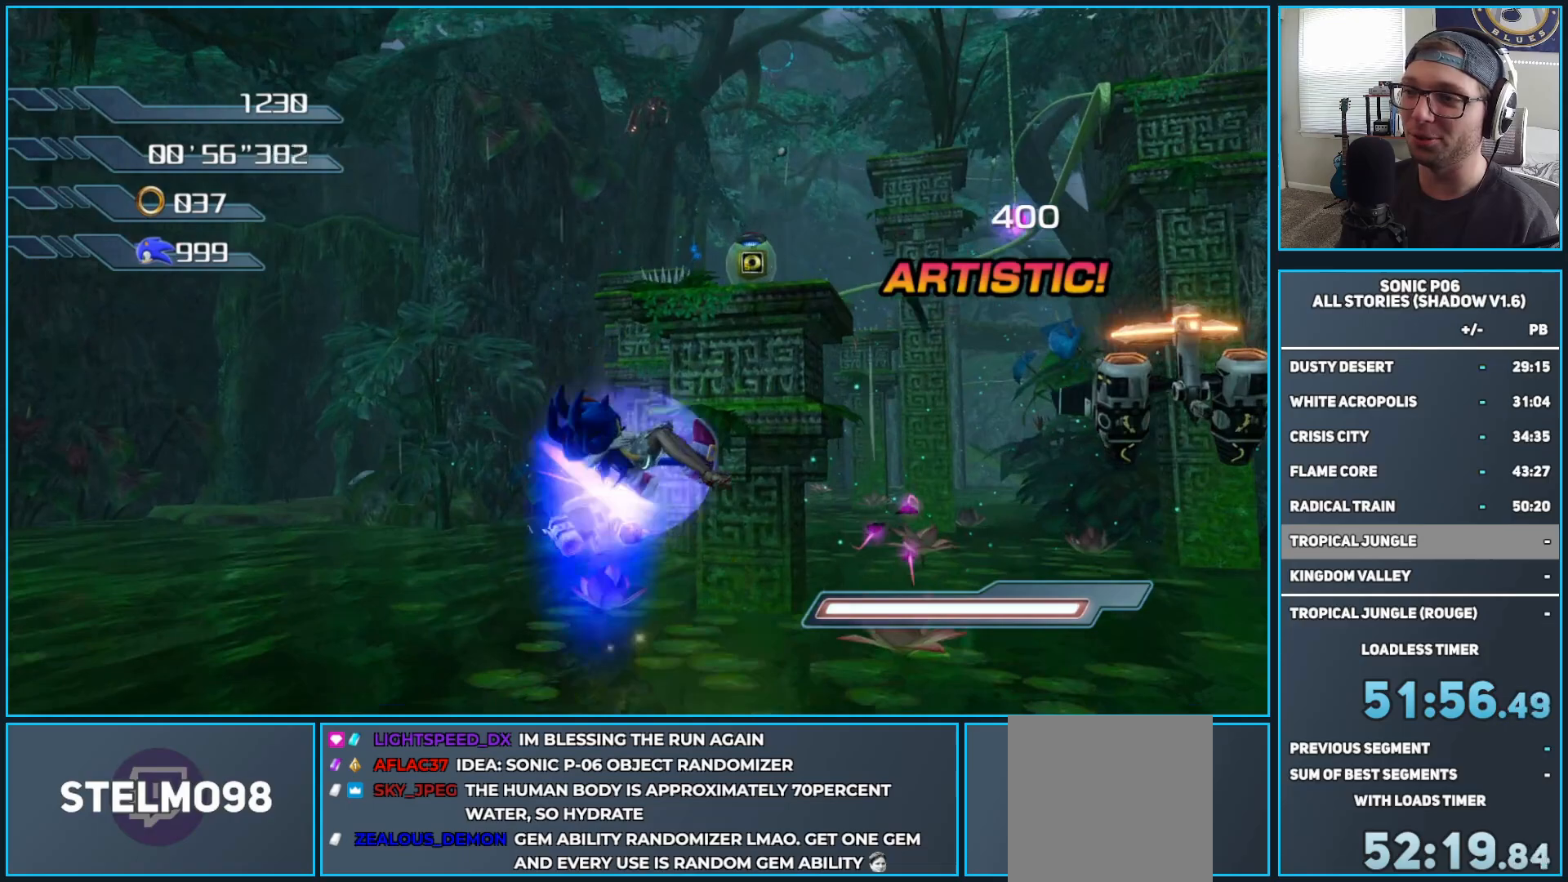
{"buttons": [], "left_stick": "left", "right_stick": "center", "events": [[33, "left_stick", "up"], [150, "left_stick", "left"], [267, "A", "up"]]}